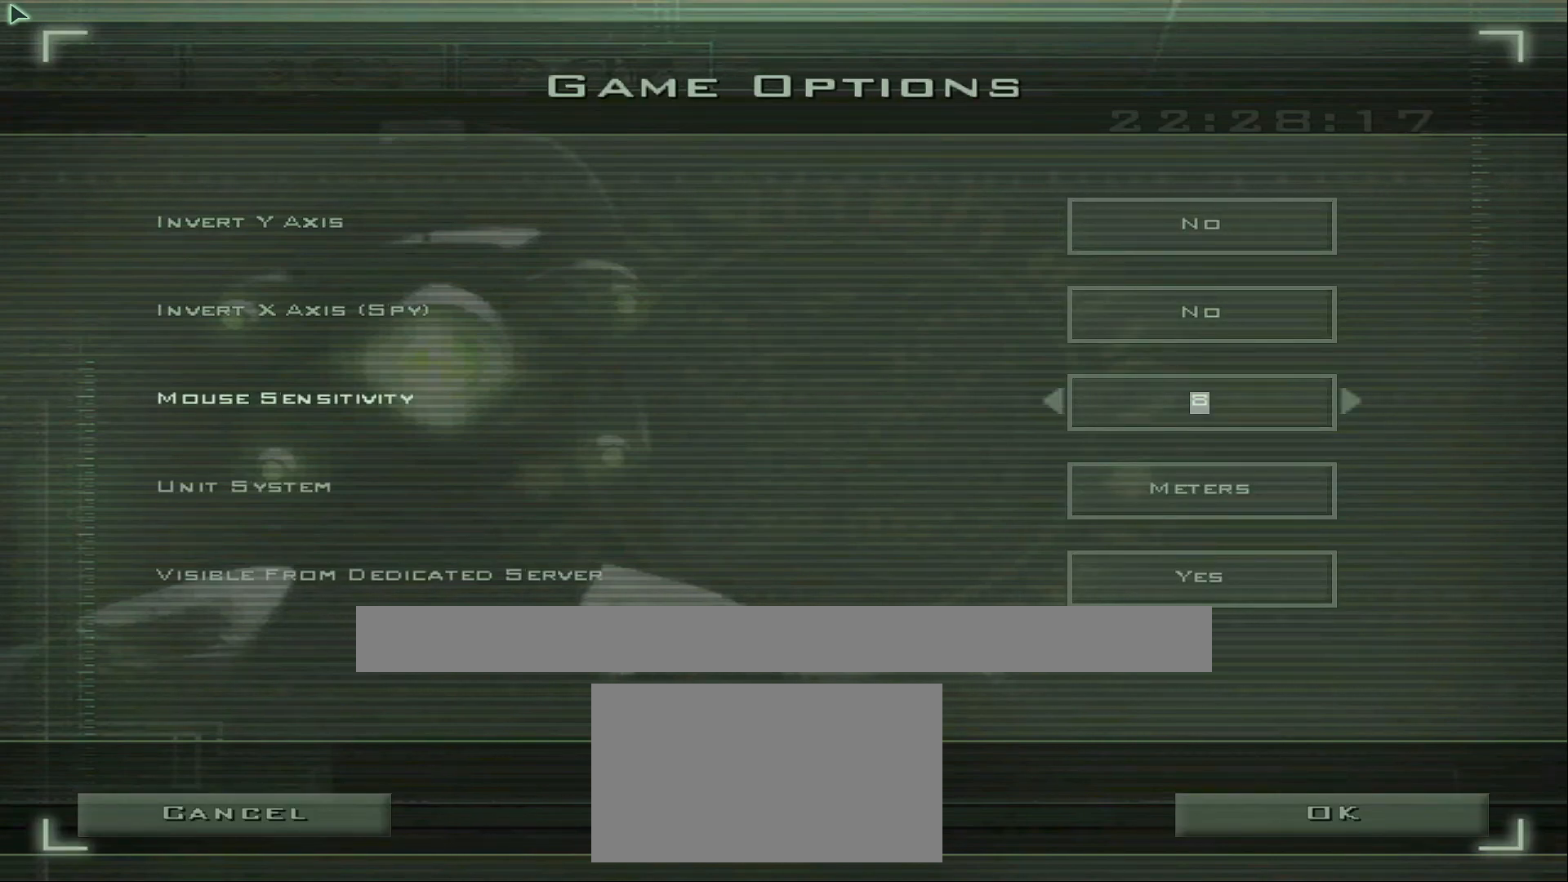
Gameplay with a controller (PlayStation layout); each line is a JSON object with the inputs held at the frame after it. "events" lists button and stick changes between this image and that frame as [ms after this image, input, new state], when the widget could be followed in between. Not read: HOME.
{"buttons": [], "left_stick": "center", "right_stick": "center", "events": []}
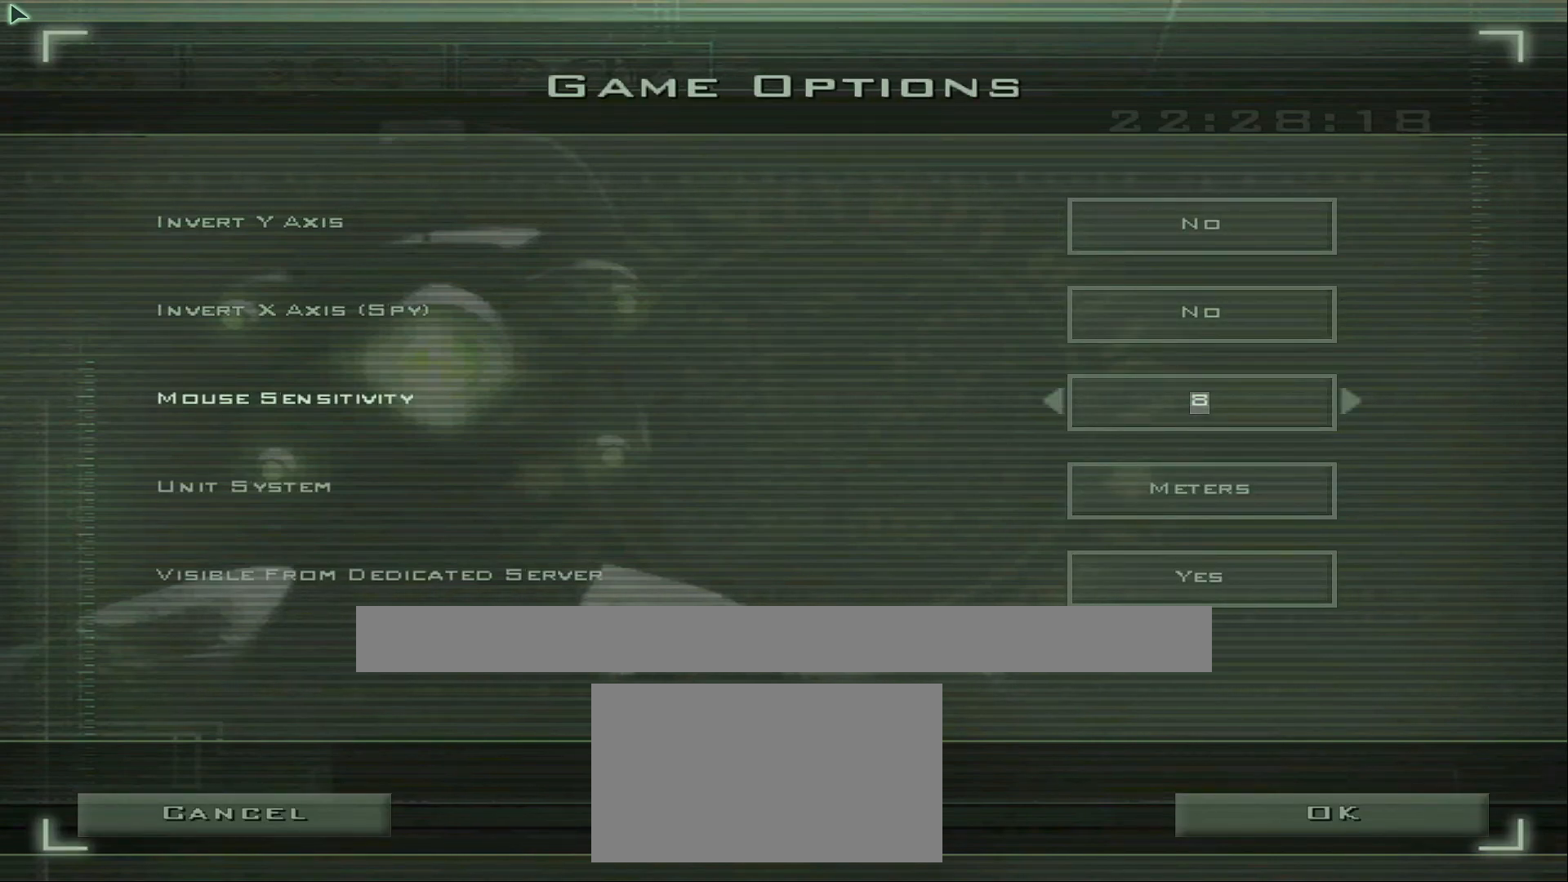
{"buttons": [], "left_stick": "center", "right_stick": "center", "events": []}
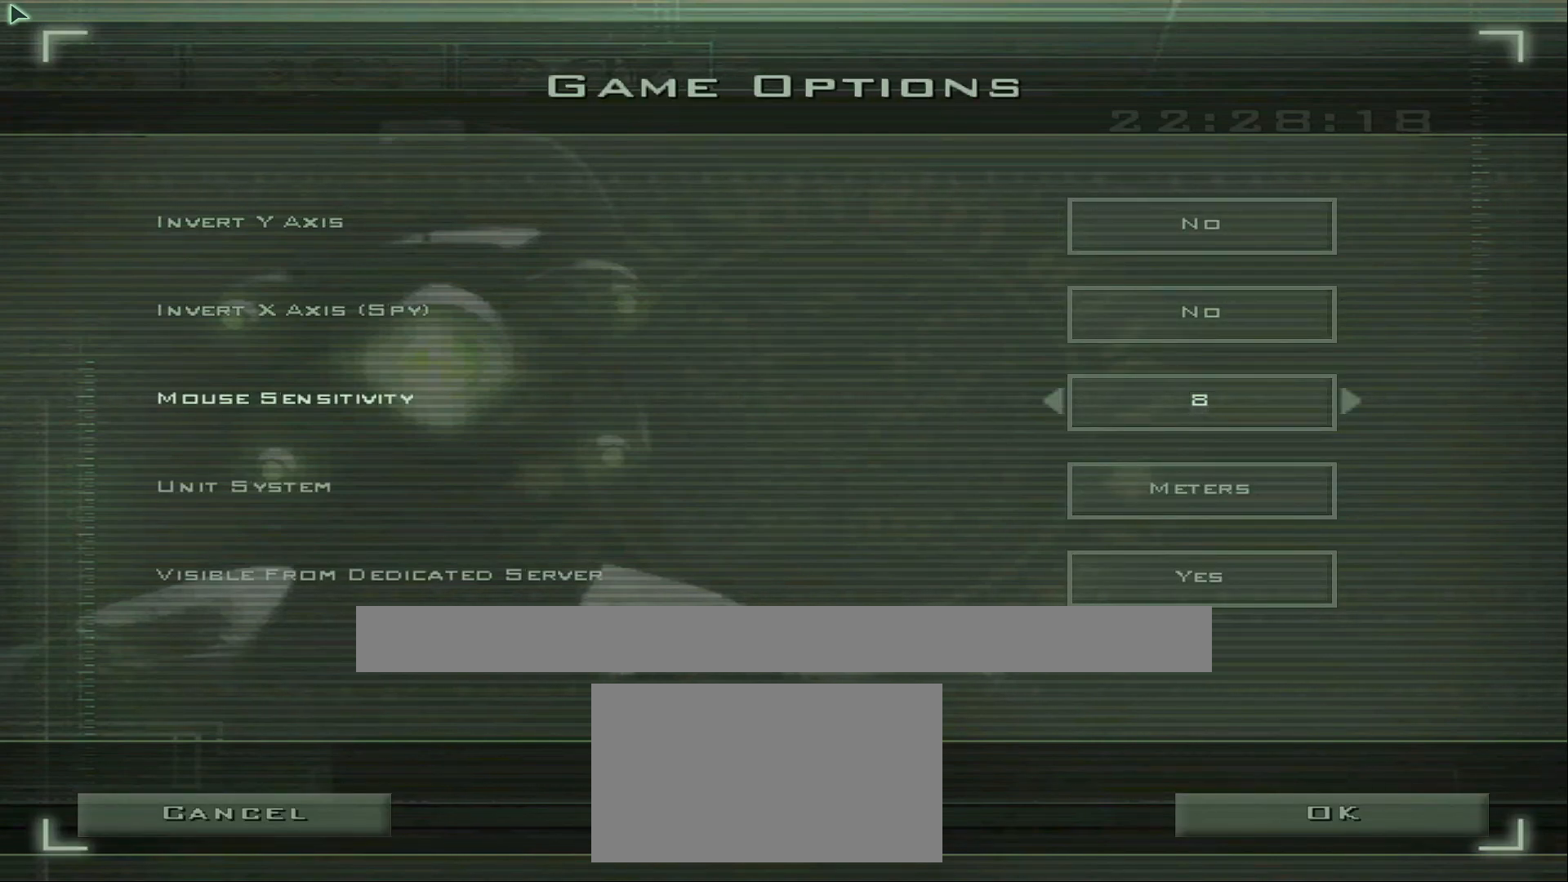
{"buttons": [], "left_stick": "center", "right_stick": "center", "events": []}
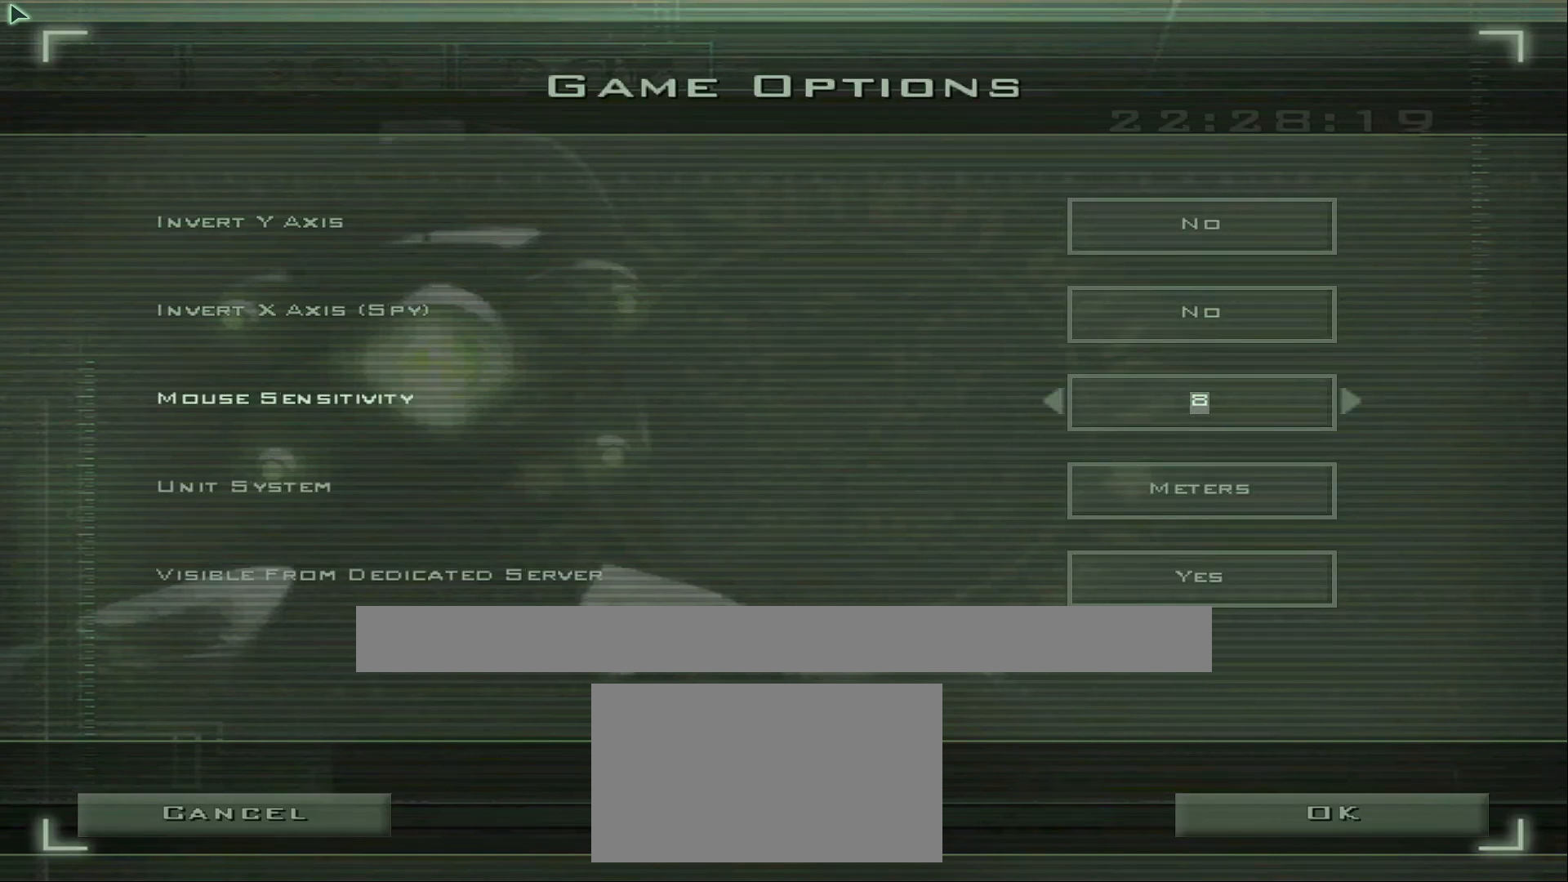
{"buttons": [], "left_stick": "center", "right_stick": "center", "events": []}
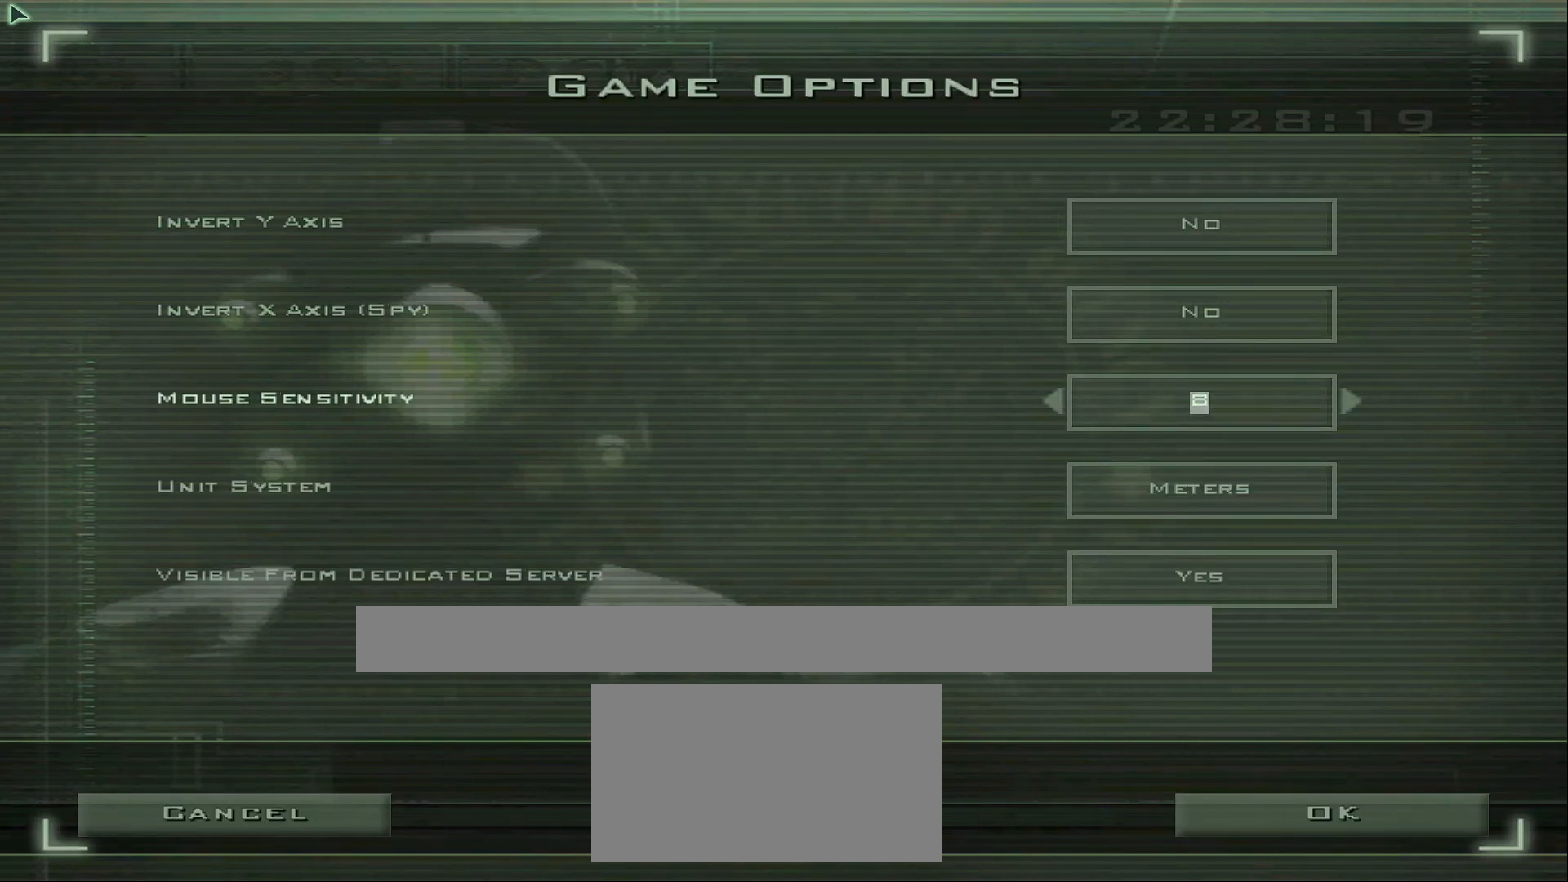
{"buttons": [], "left_stick": "center", "right_stick": "center", "events": []}
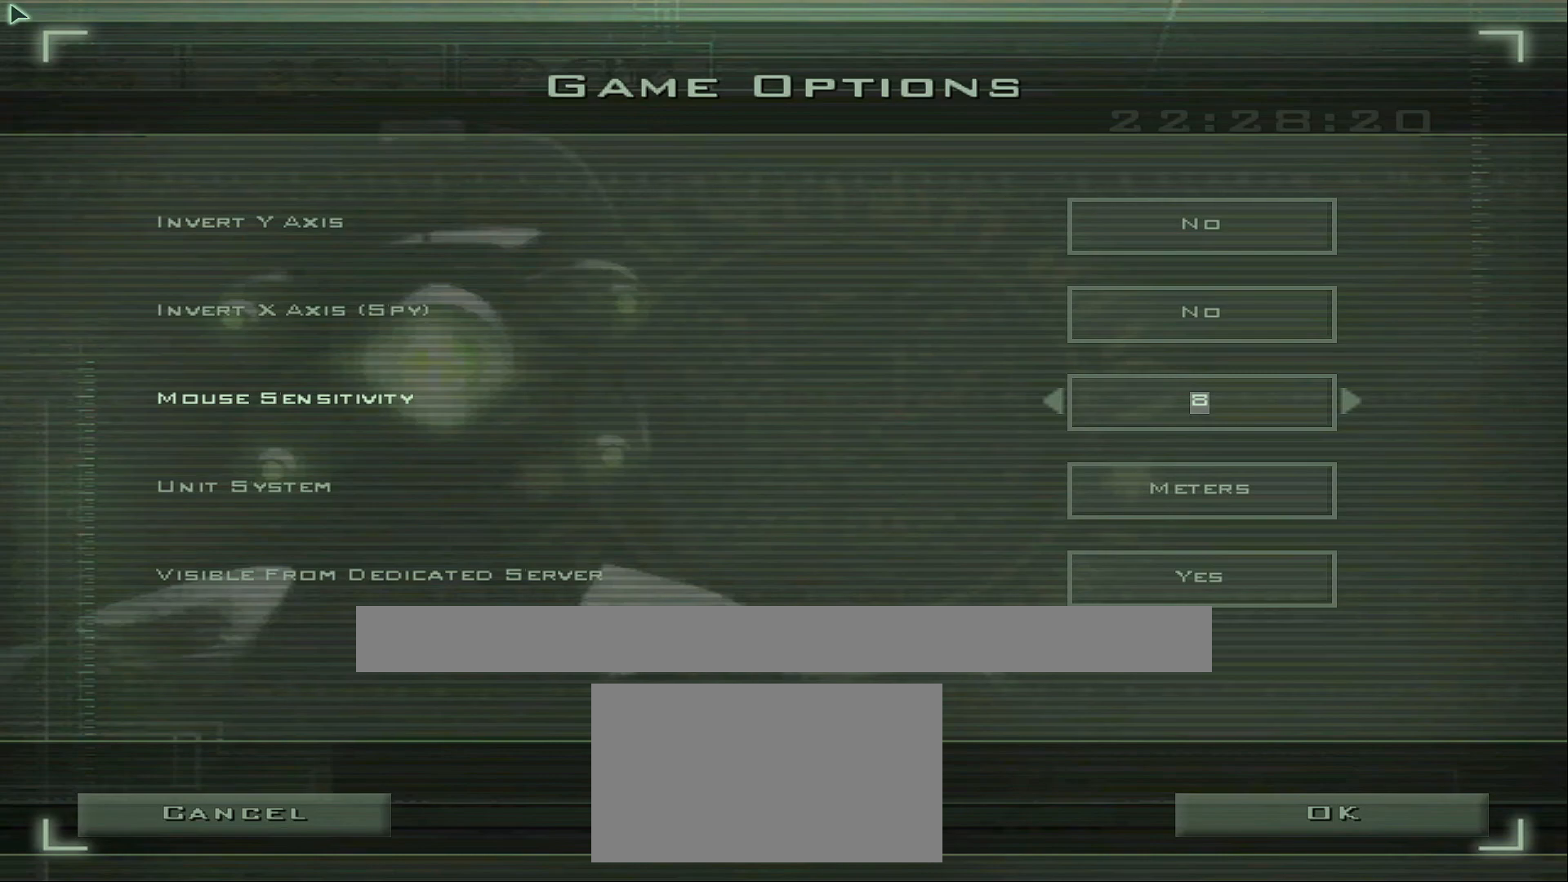
{"buttons": [], "left_stick": "center", "right_stick": "center", "events": []}
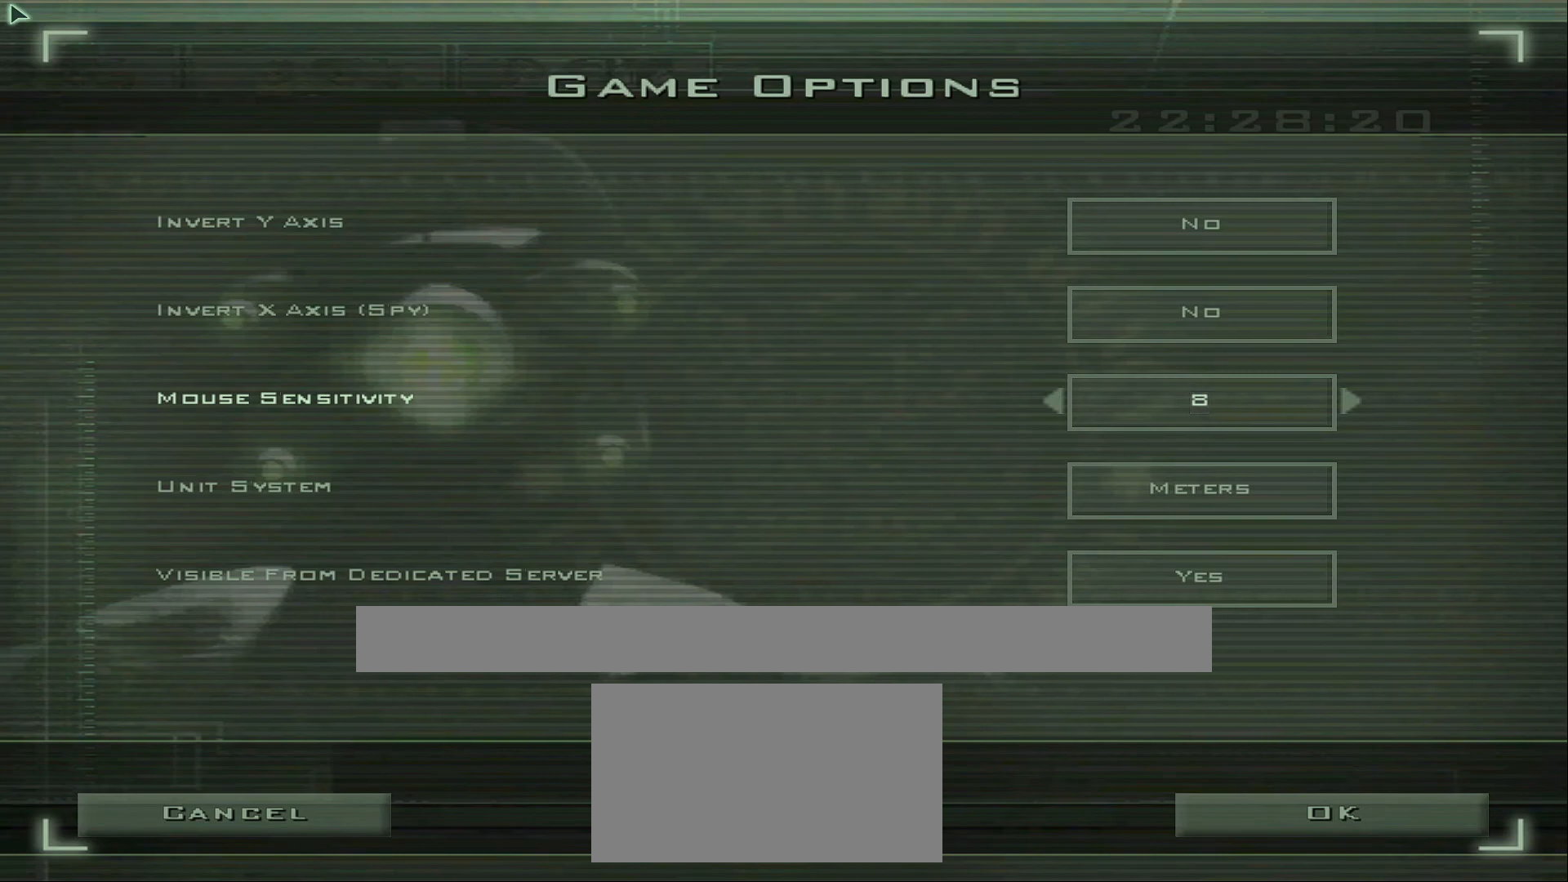
{"buttons": ["DPAD_RIGHT"], "left_stick": "center", "right_stick": "center", "events": [[283, "DPAD_RIGHT", "down"], [350, "DPAD_RIGHT", "up"], [467, "DPAD_RIGHT", "down"]]}
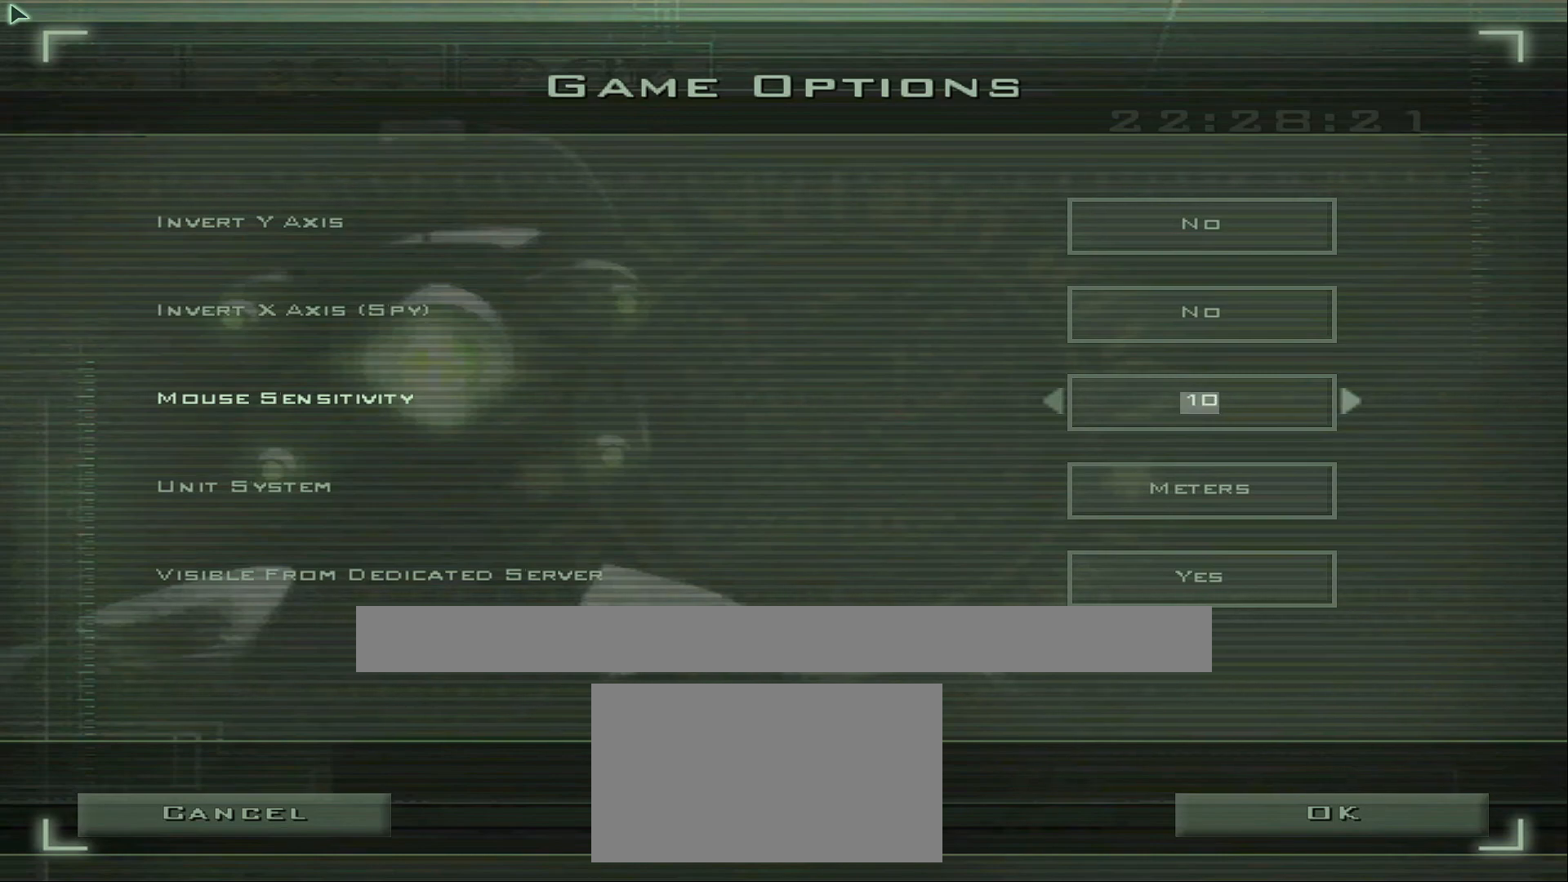
{"buttons": [], "left_stick": "center", "right_stick": "center", "events": [[50, "DPAD_RIGHT", "up"]]}
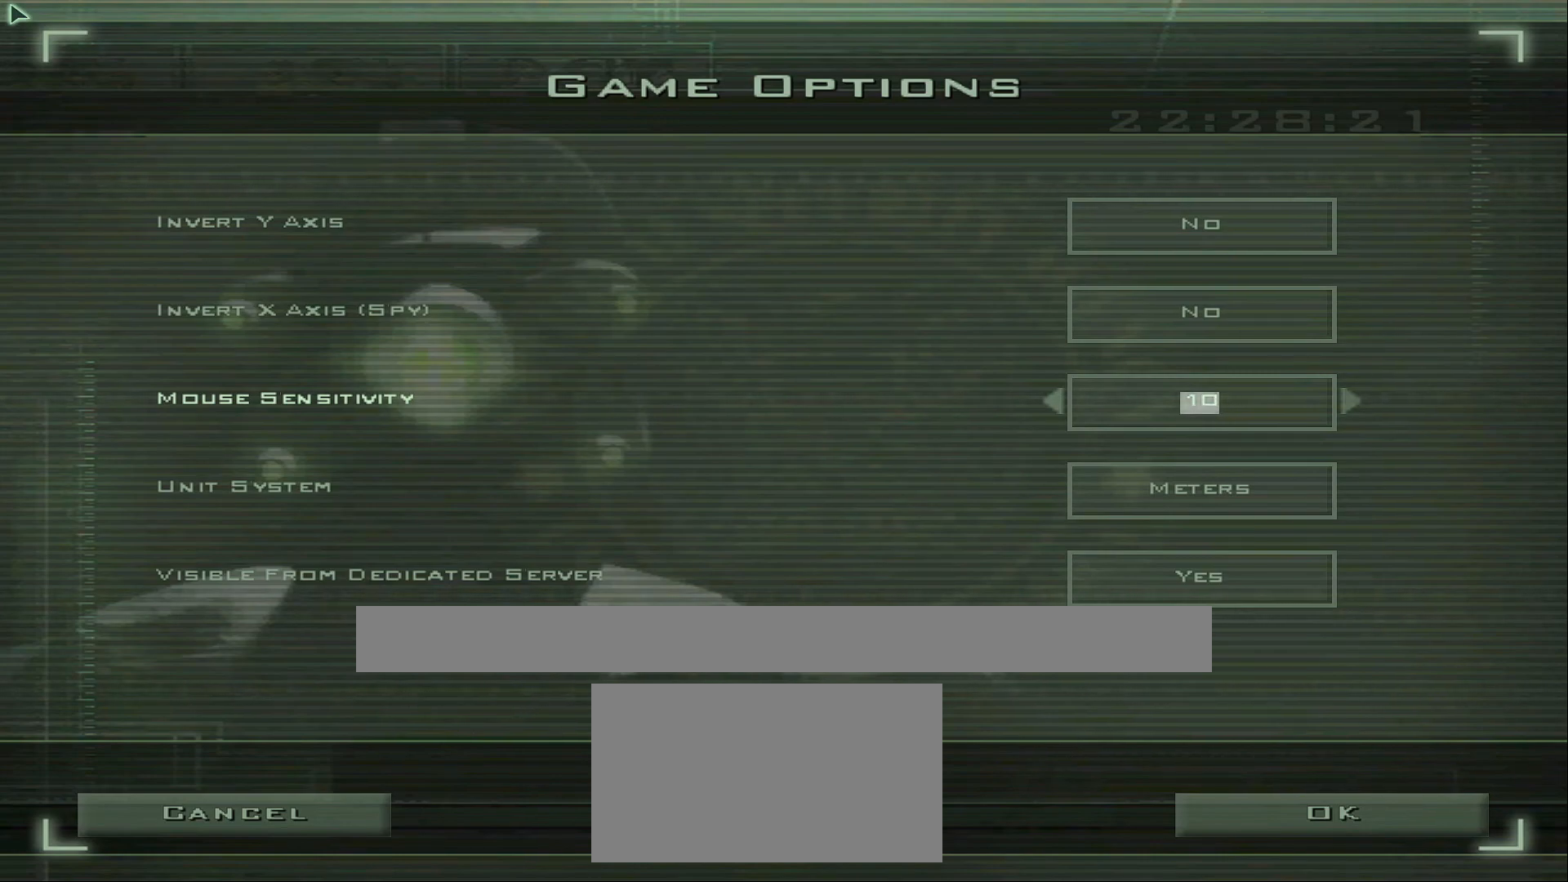
{"buttons": [], "left_stick": "center", "right_stick": "center", "events": []}
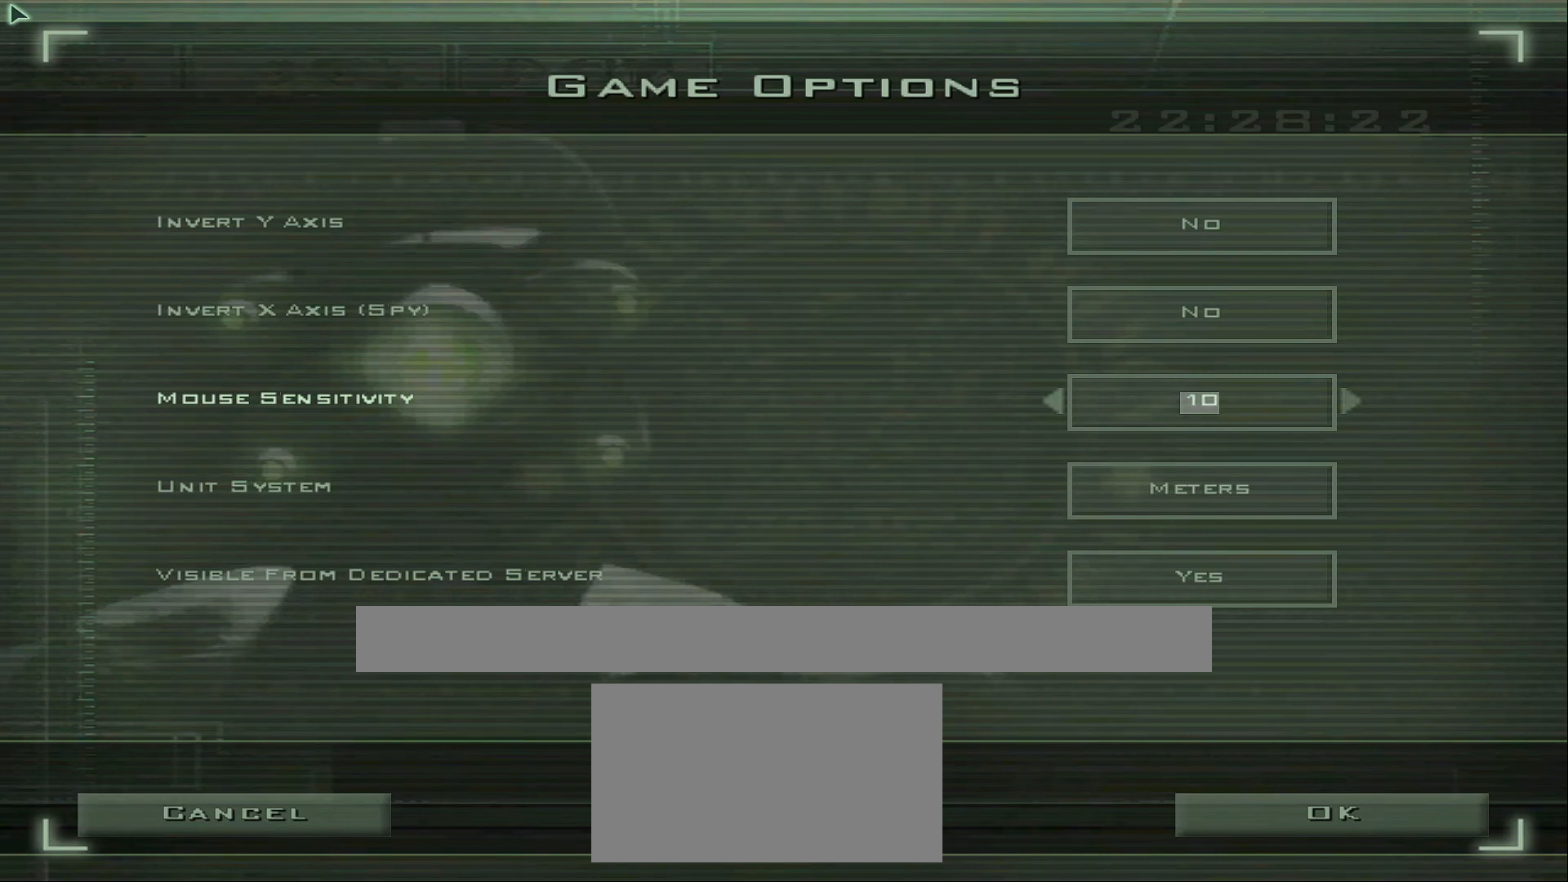
{"buttons": [], "left_stick": "center", "right_stick": "center", "events": []}
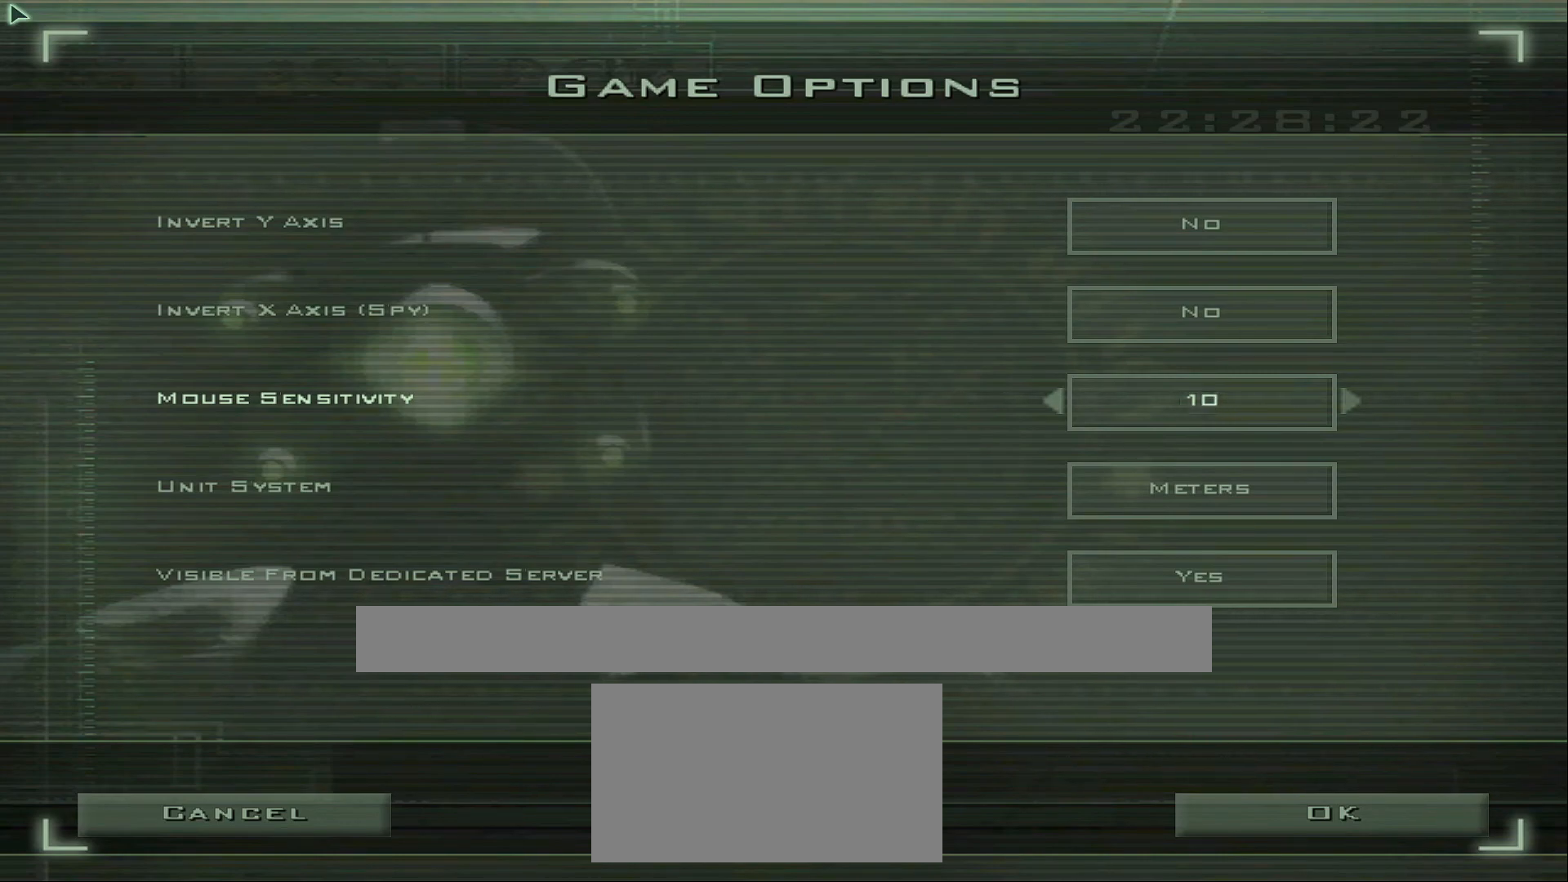
{"buttons": [], "left_stick": "center", "right_stick": "center", "events": []}
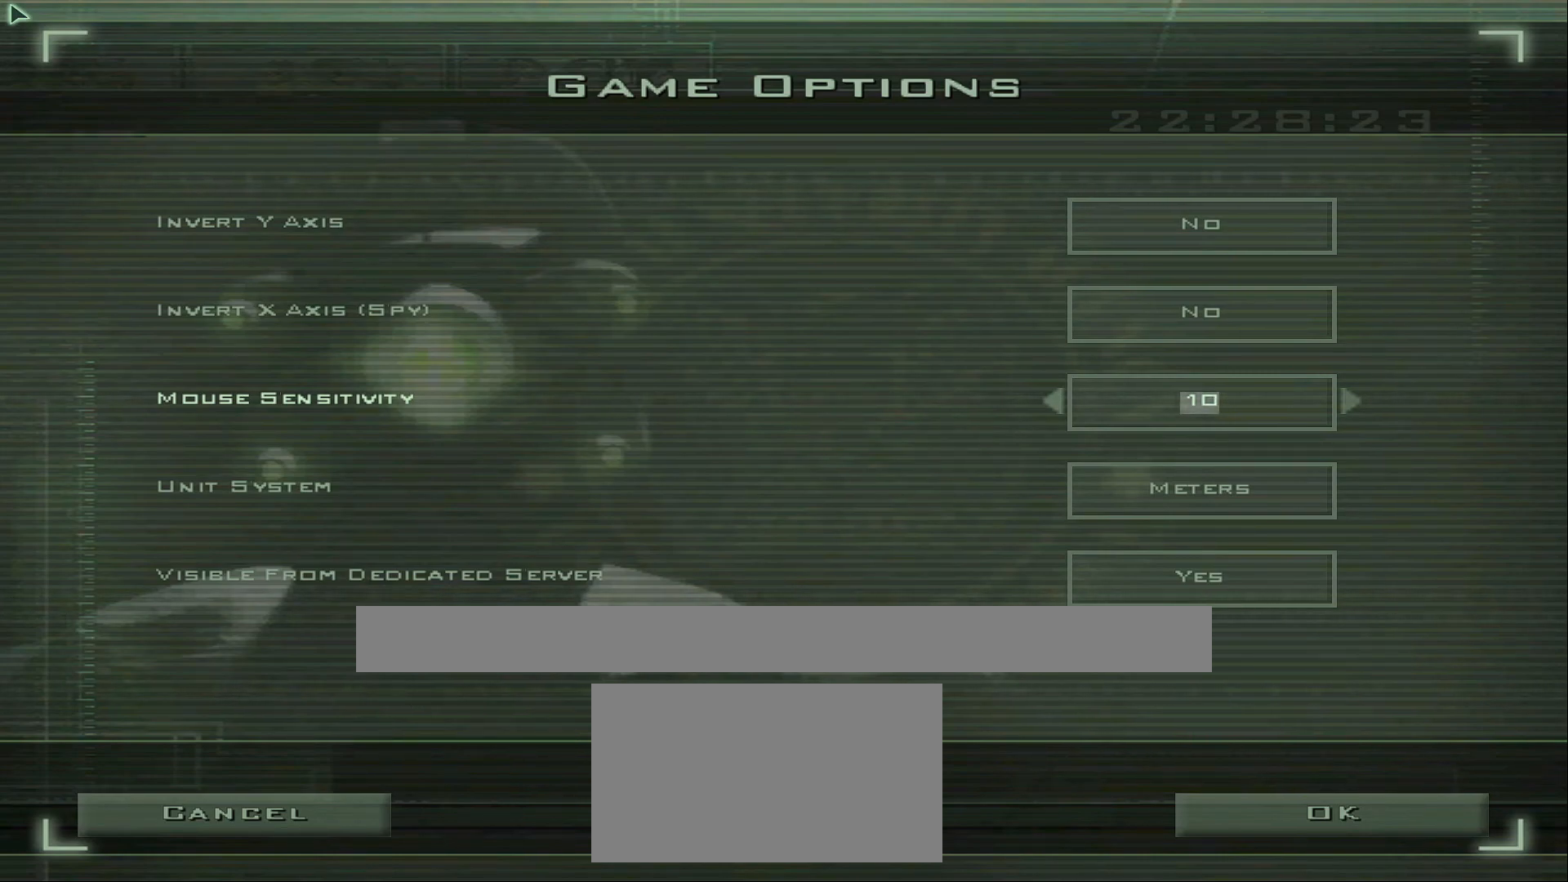
{"buttons": [], "left_stick": "center", "right_stick": "center", "events": []}
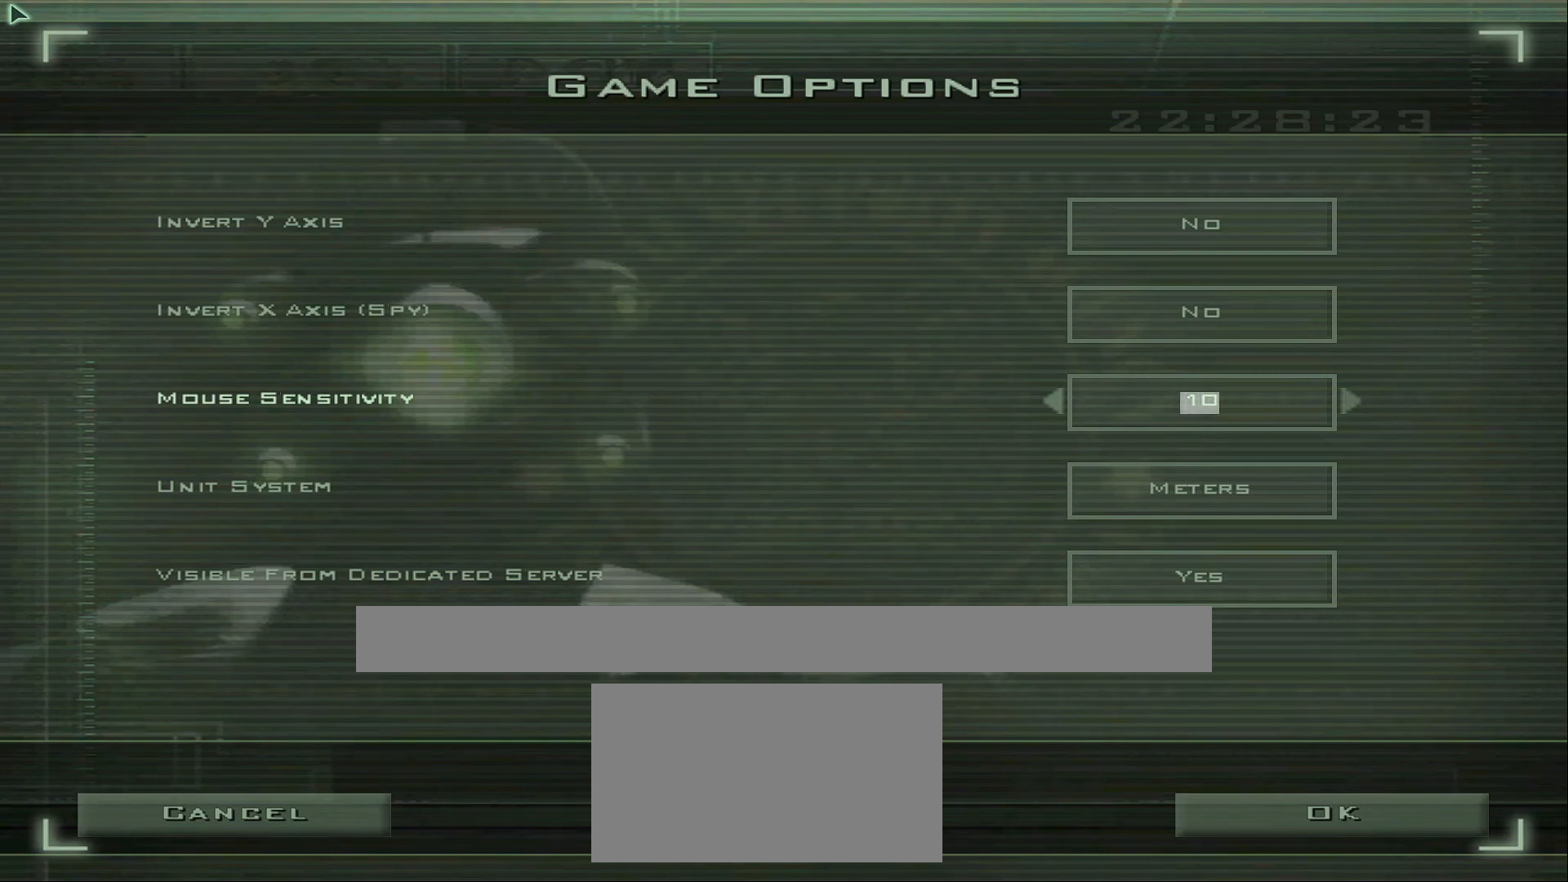
{"buttons": [], "left_stick": "center", "right_stick": "center", "events": []}
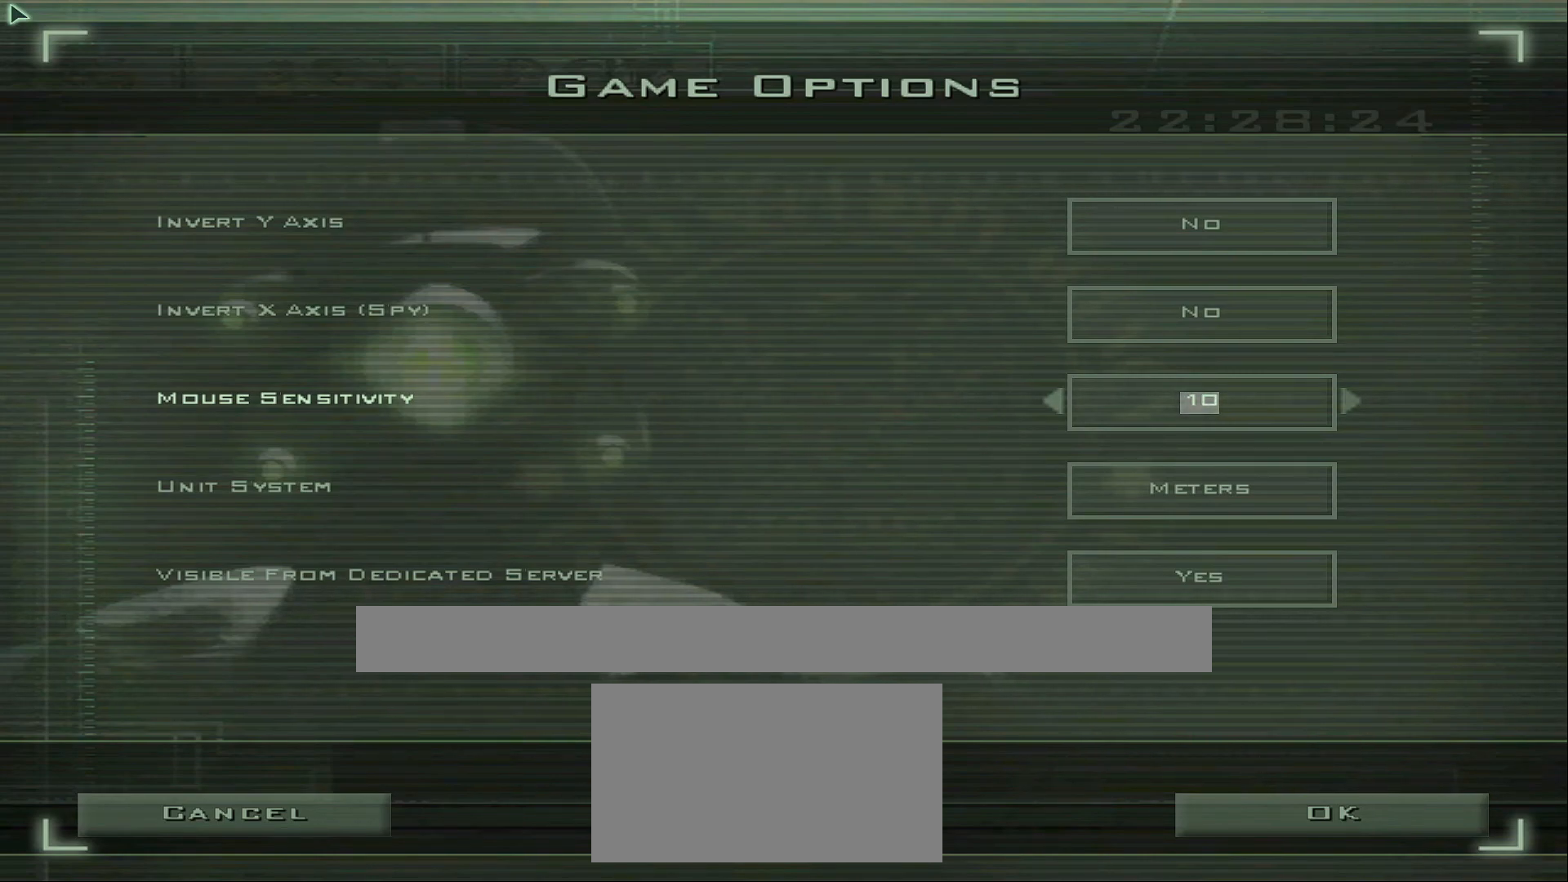
{"buttons": [], "left_stick": "center", "right_stick": "center", "events": []}
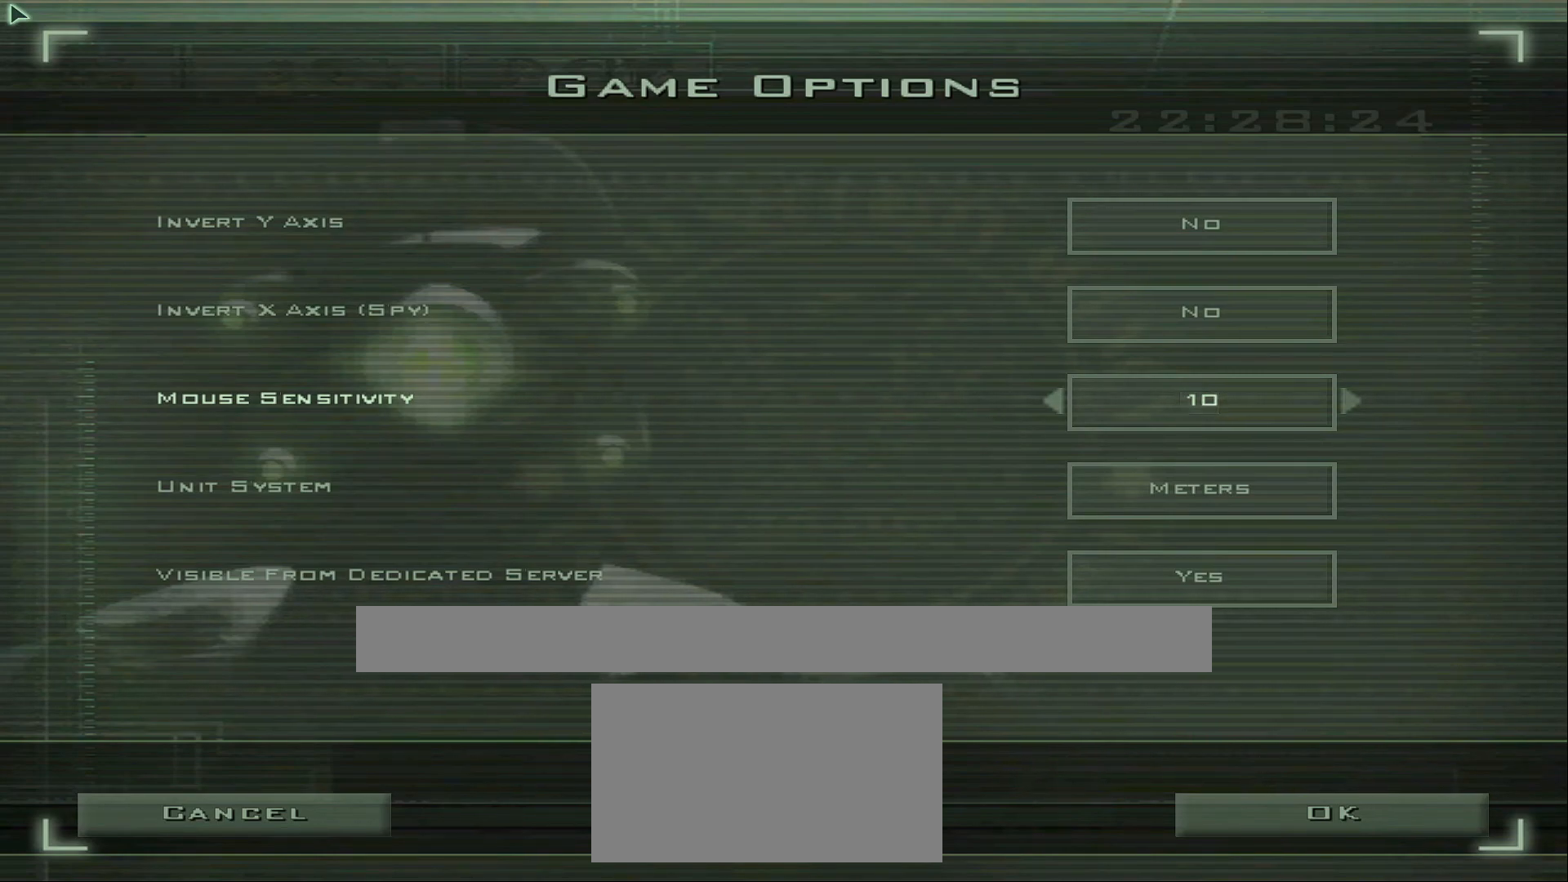
{"buttons": [], "left_stick": "center", "right_stick": "center", "events": [[150, "DPAD_LEFT", "down"], [267, "DPAD_LEFT", "up"], [333, "DPAD_LEFT", "down"], [433, "DPAD_LEFT", "up"]]}
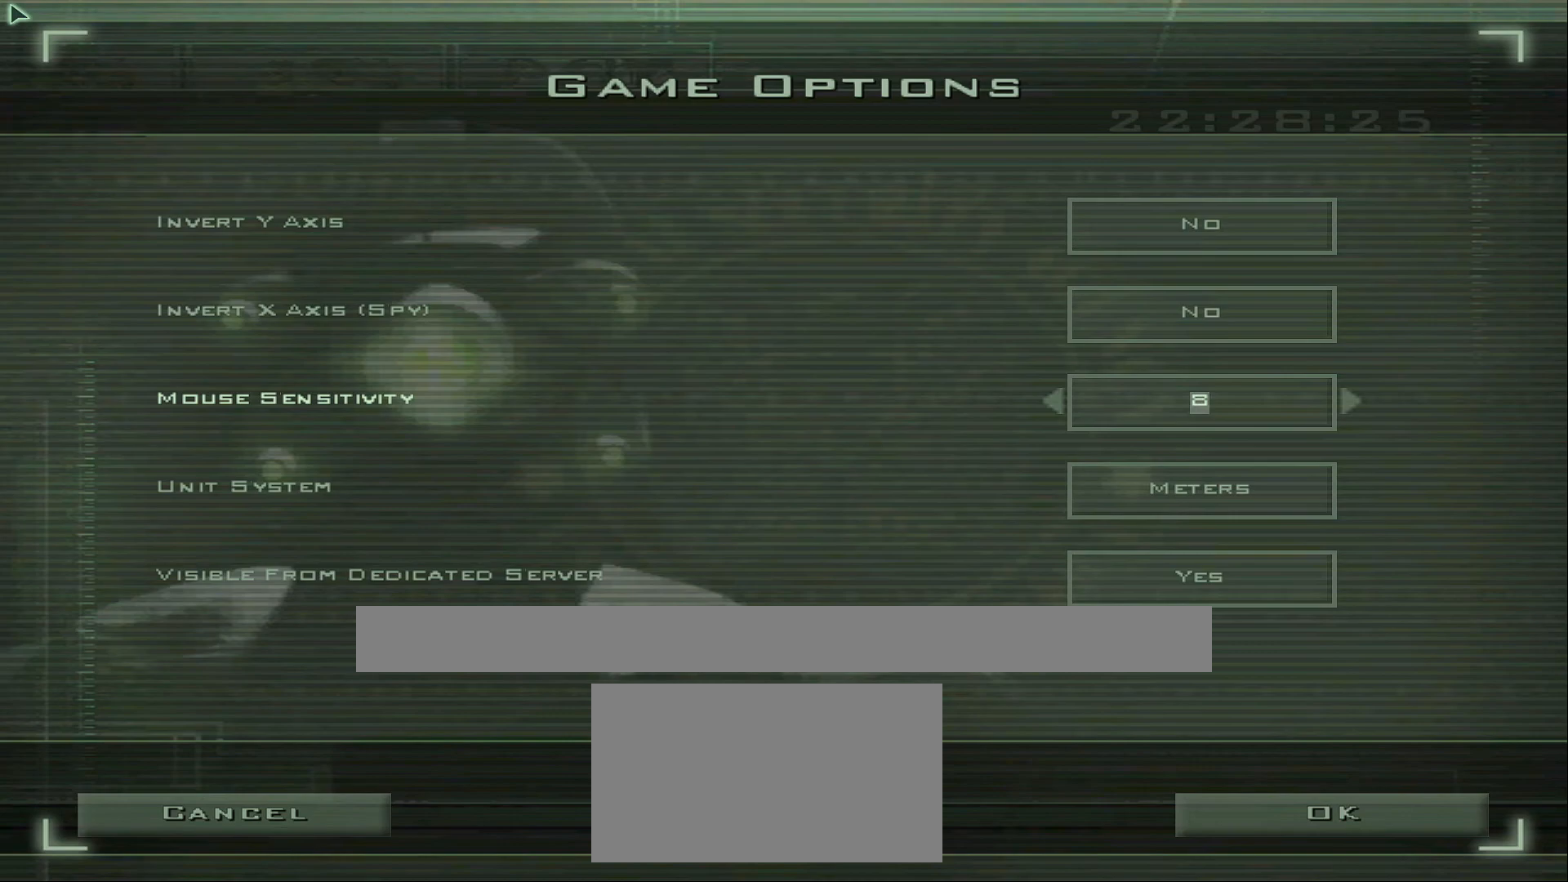
{"buttons": [], "left_stick": "center", "right_stick": "center", "events": []}
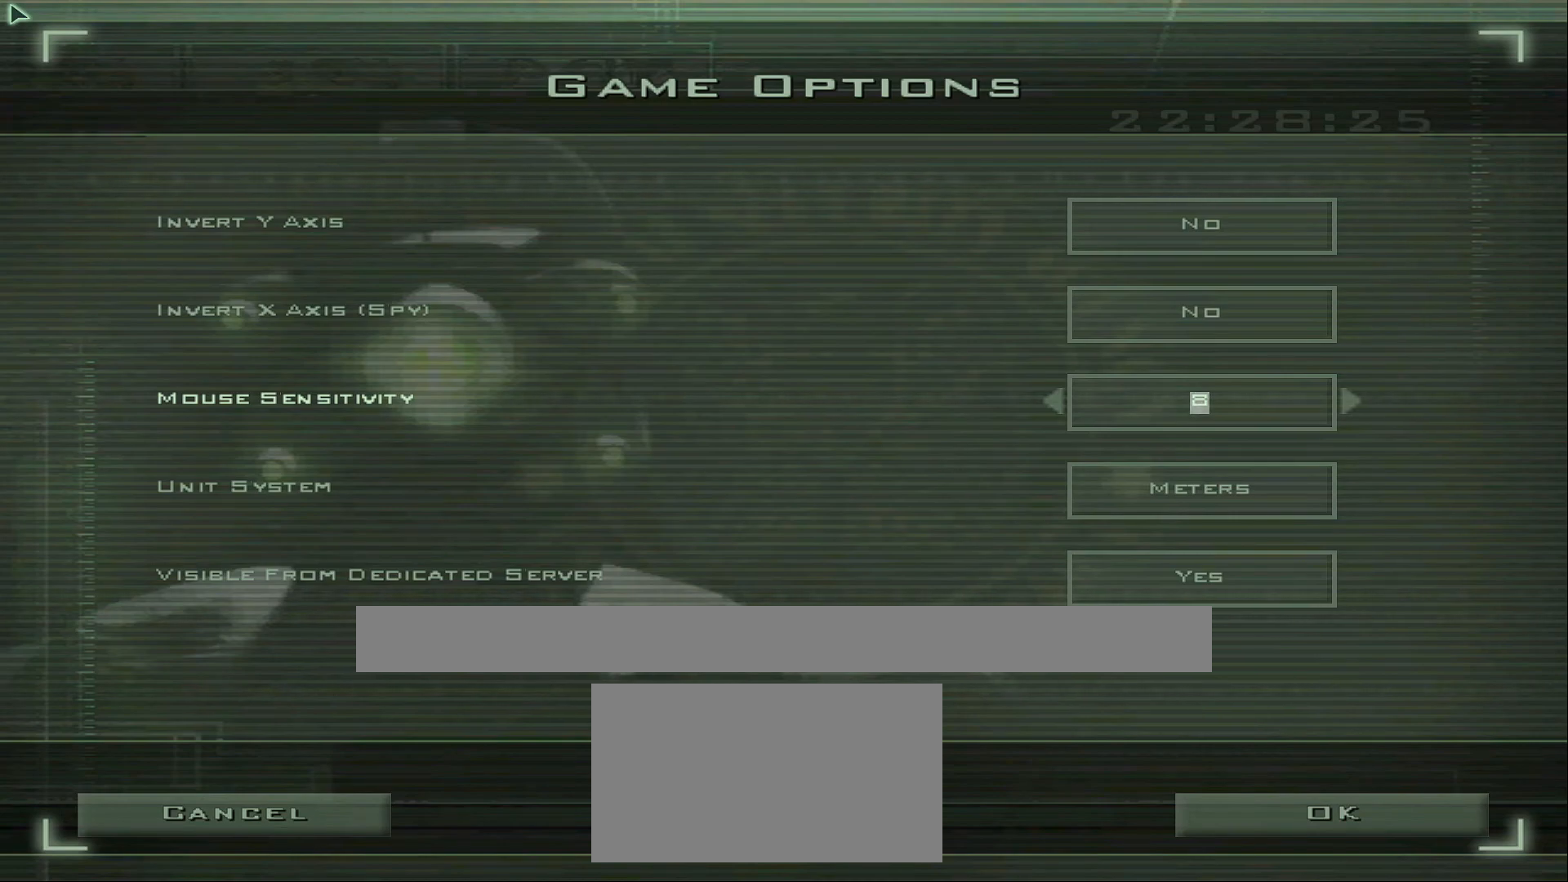
{"buttons": [], "left_stick": "center", "right_stick": "center", "events": []}
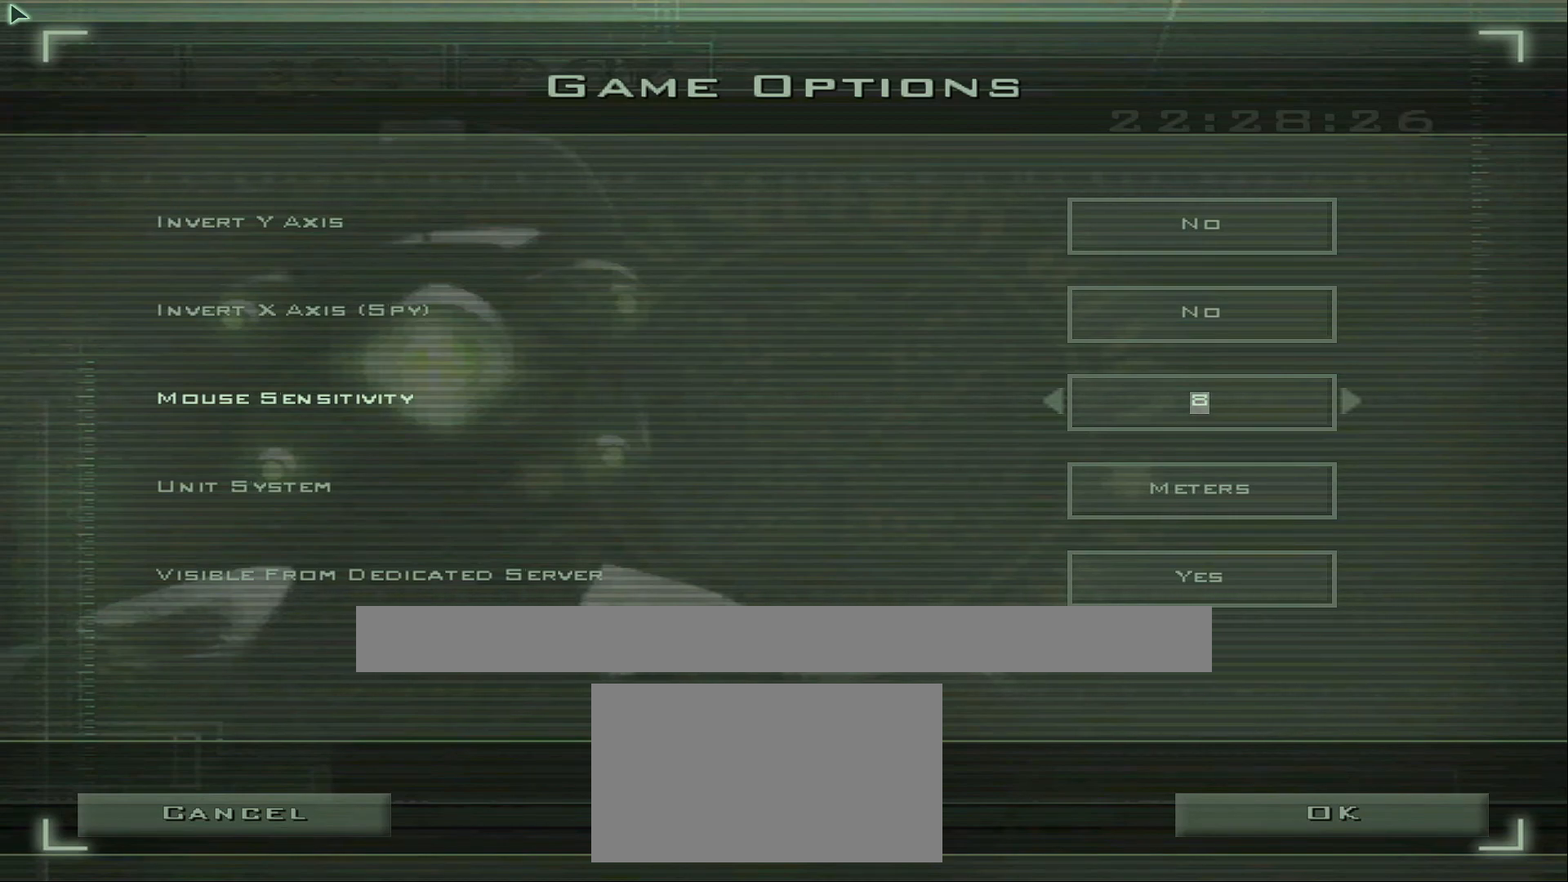
{"buttons": [], "left_stick": "center", "right_stick": "center", "events": [[250, "CIRCLE", "down"], [283, "CIRCLE", "up"]]}
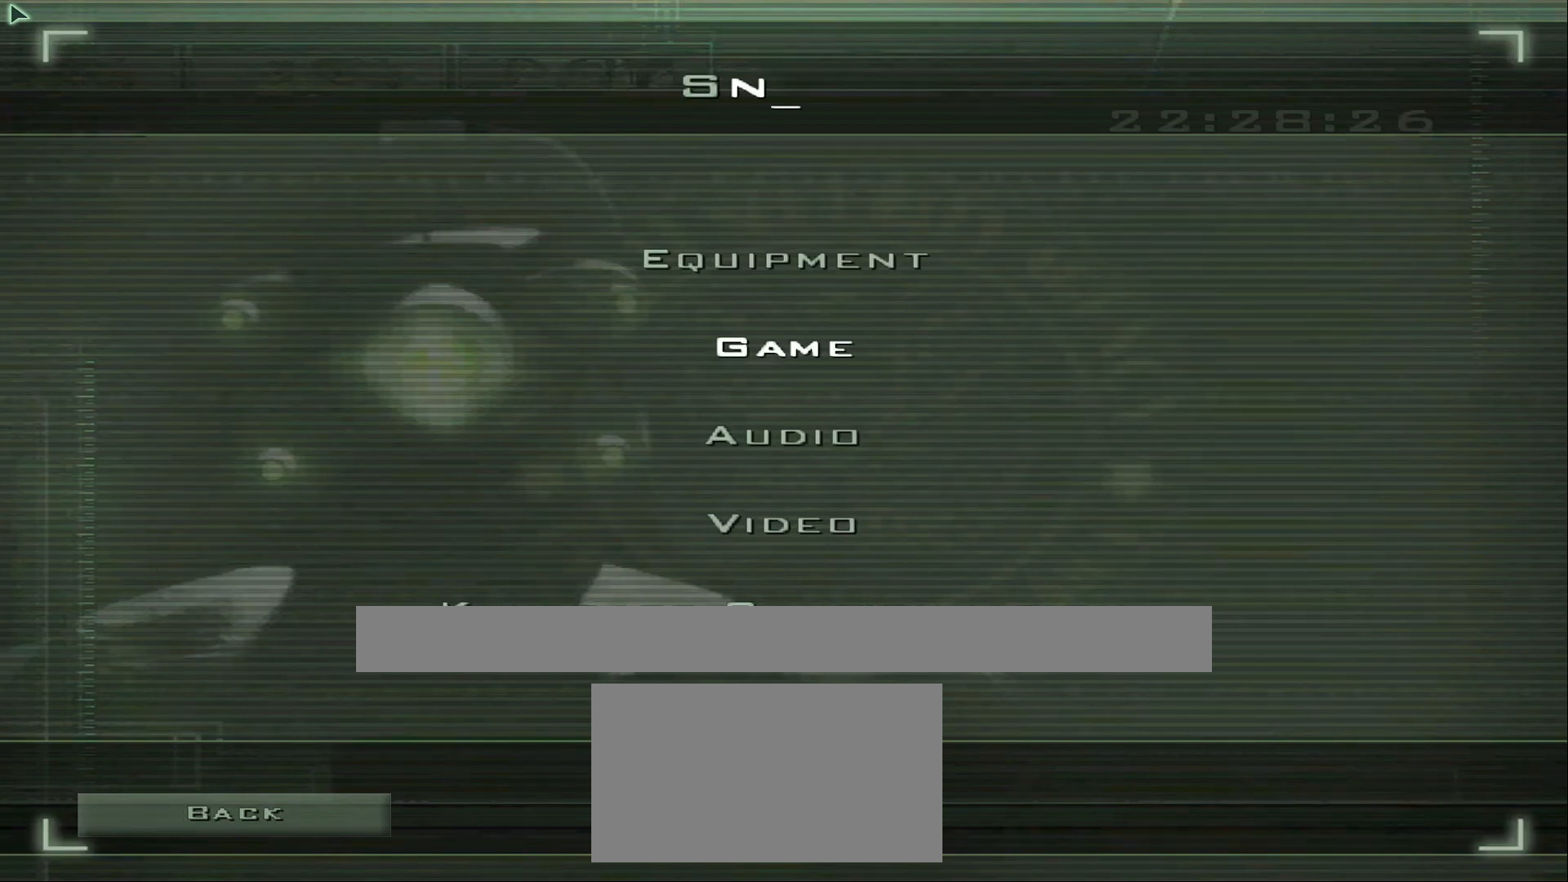
{"buttons": [], "left_stick": "center", "right_stick": "center", "events": []}
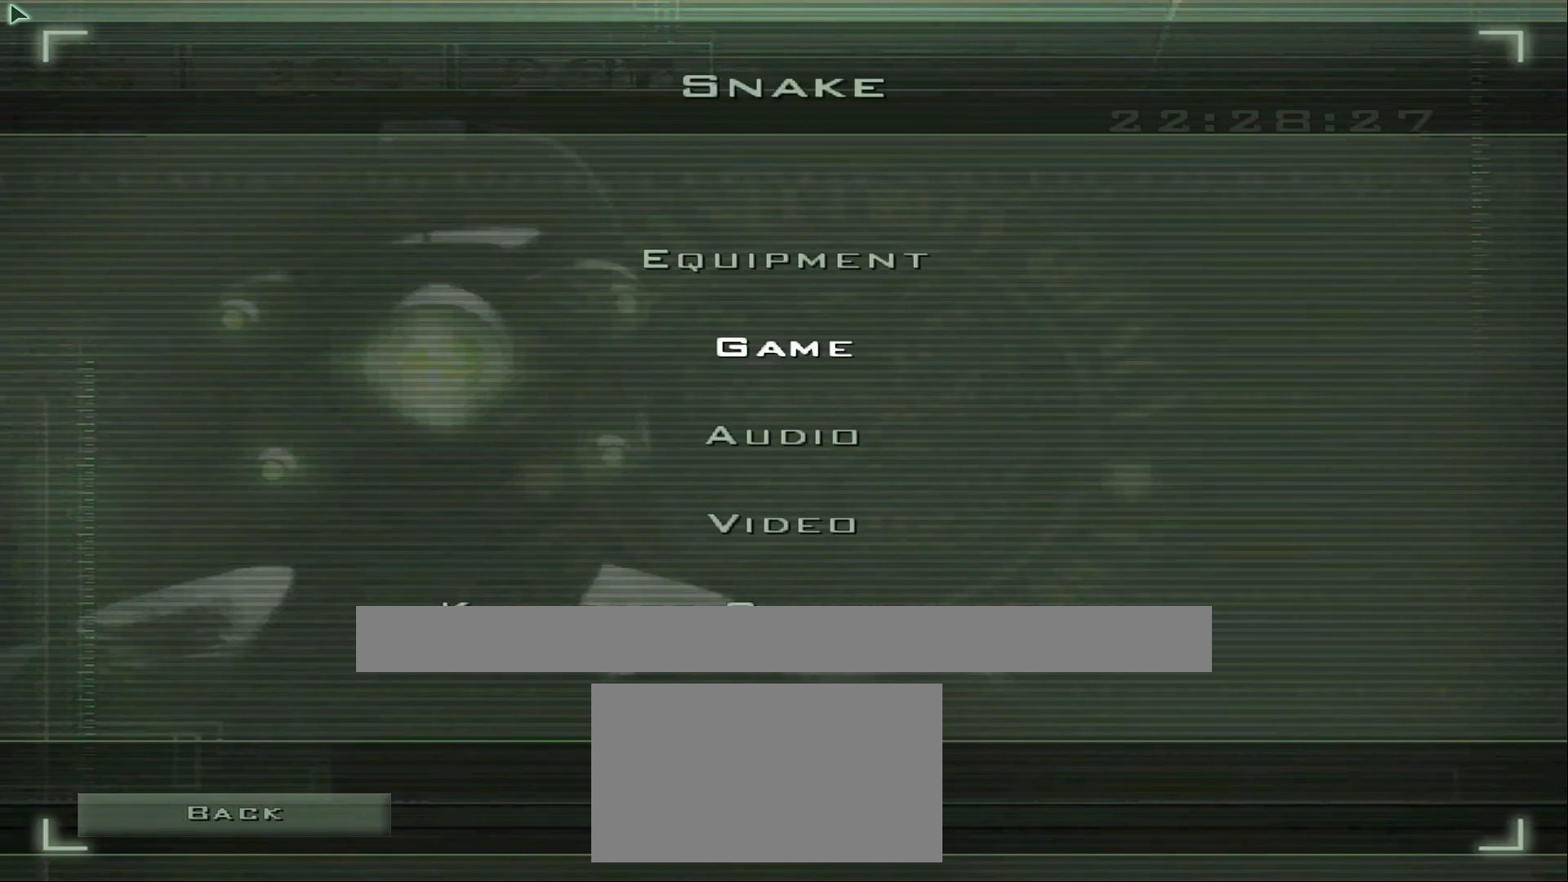
{"buttons": [], "left_stick": "center", "right_stick": "center", "events": [[250, "DPAD_DOWN", "down"], [317, "DPAD_DOWN", "up"]]}
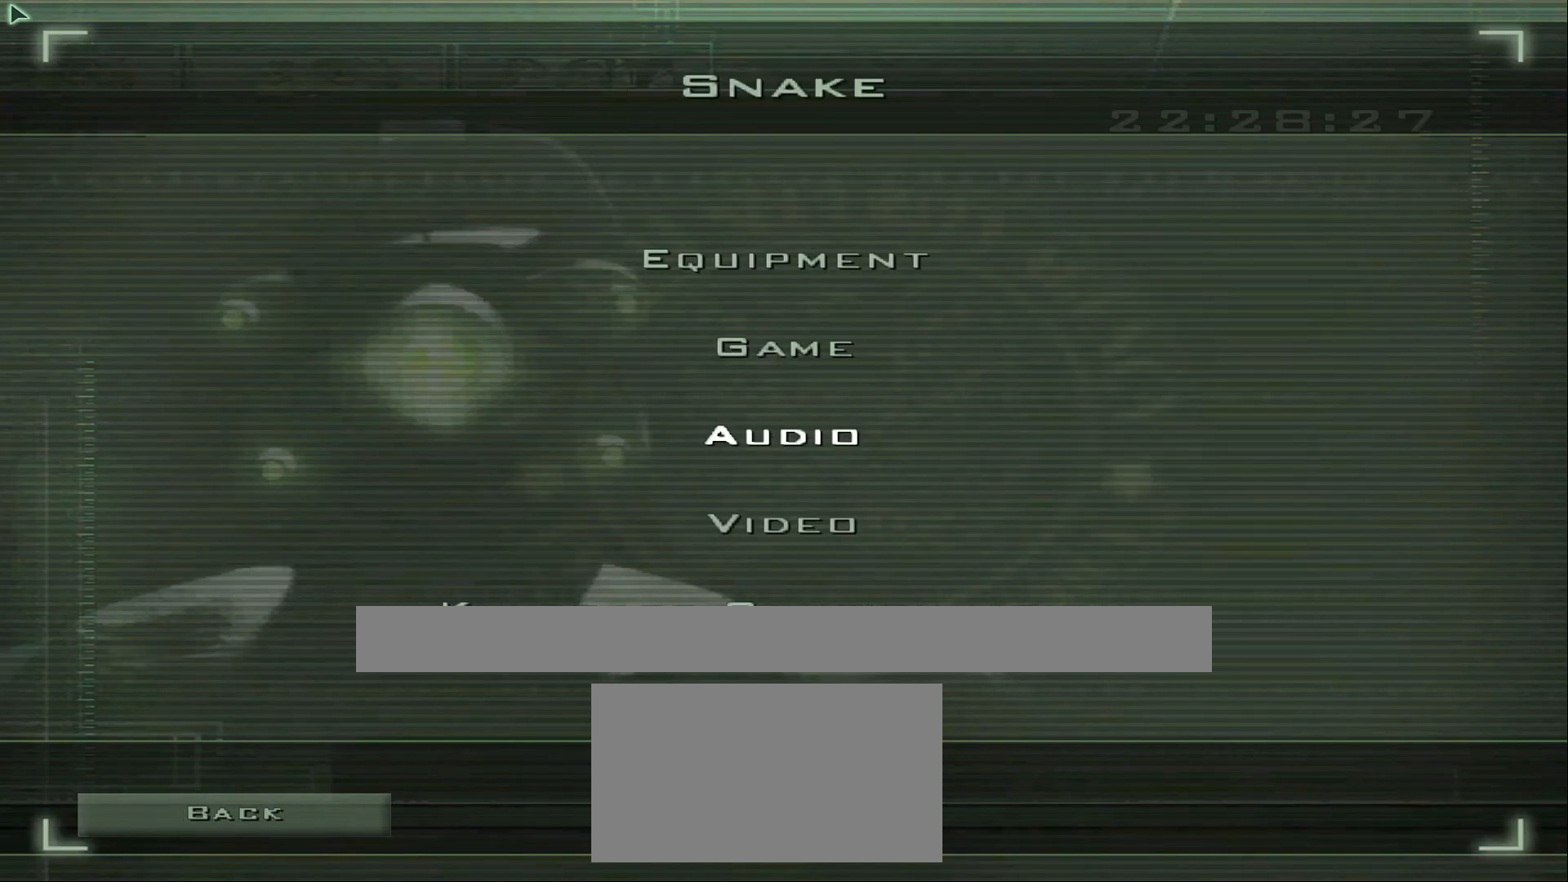
{"buttons": [], "left_stick": "center", "right_stick": "center", "events": []}
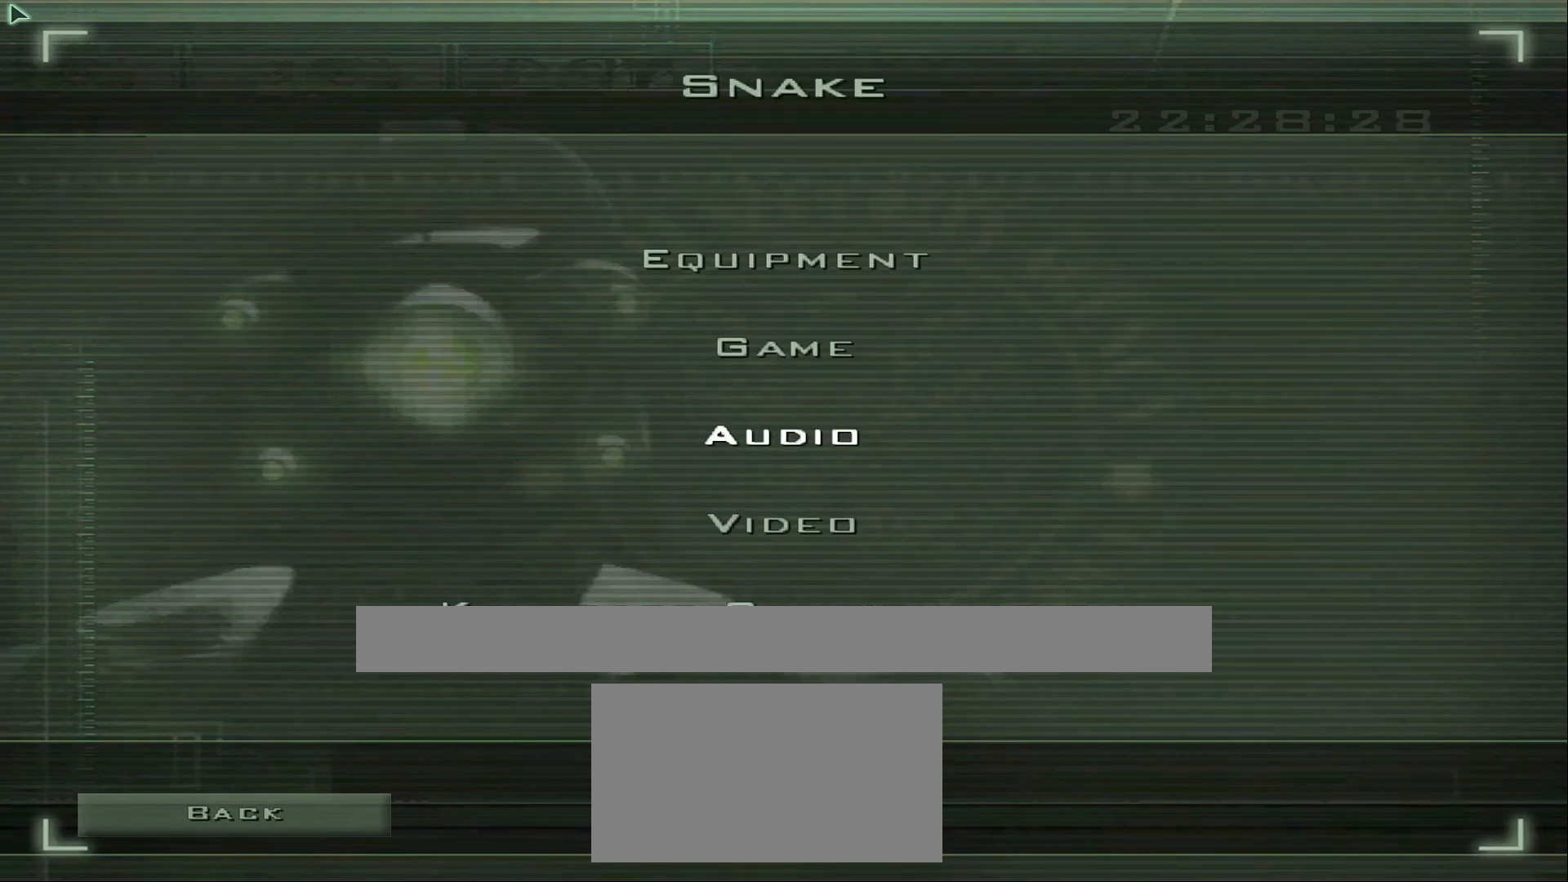
{"buttons": ["CROSS"], "left_stick": "center", "right_stick": "center", "events": [[33, "DPAD_DOWN", "down"], [133, "DPAD_DOWN", "up"], [200, "DPAD_DOWN", "down"], [267, "DPAD_DOWN", "up"], [500, "CROSS", "down"]]}
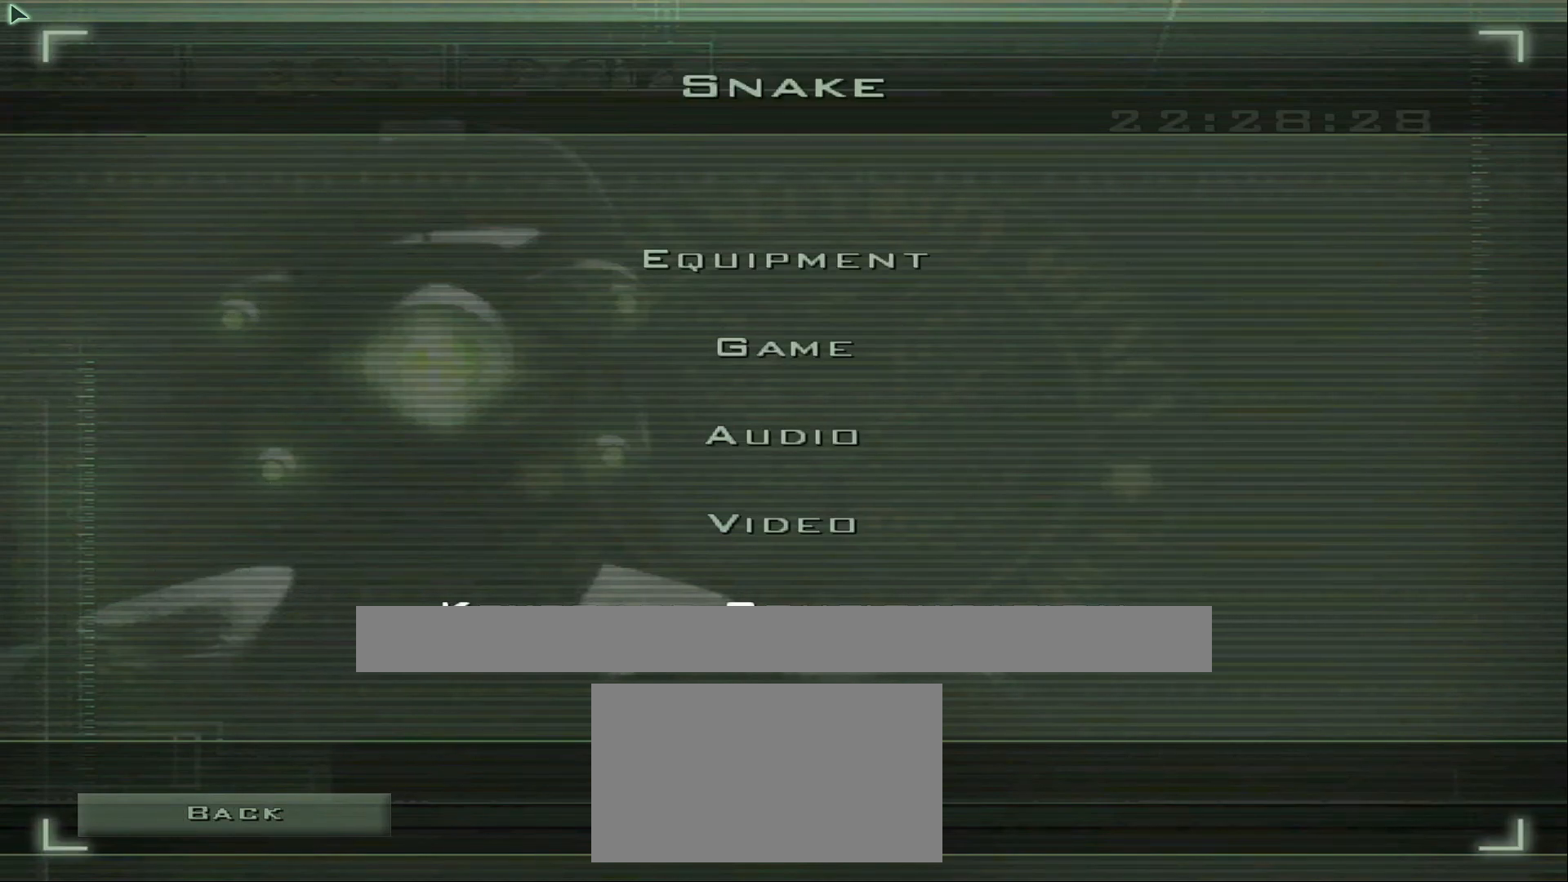
{"buttons": [], "left_stick": "center", "right_stick": "center", "events": [[83, "CROSS", "up"]]}
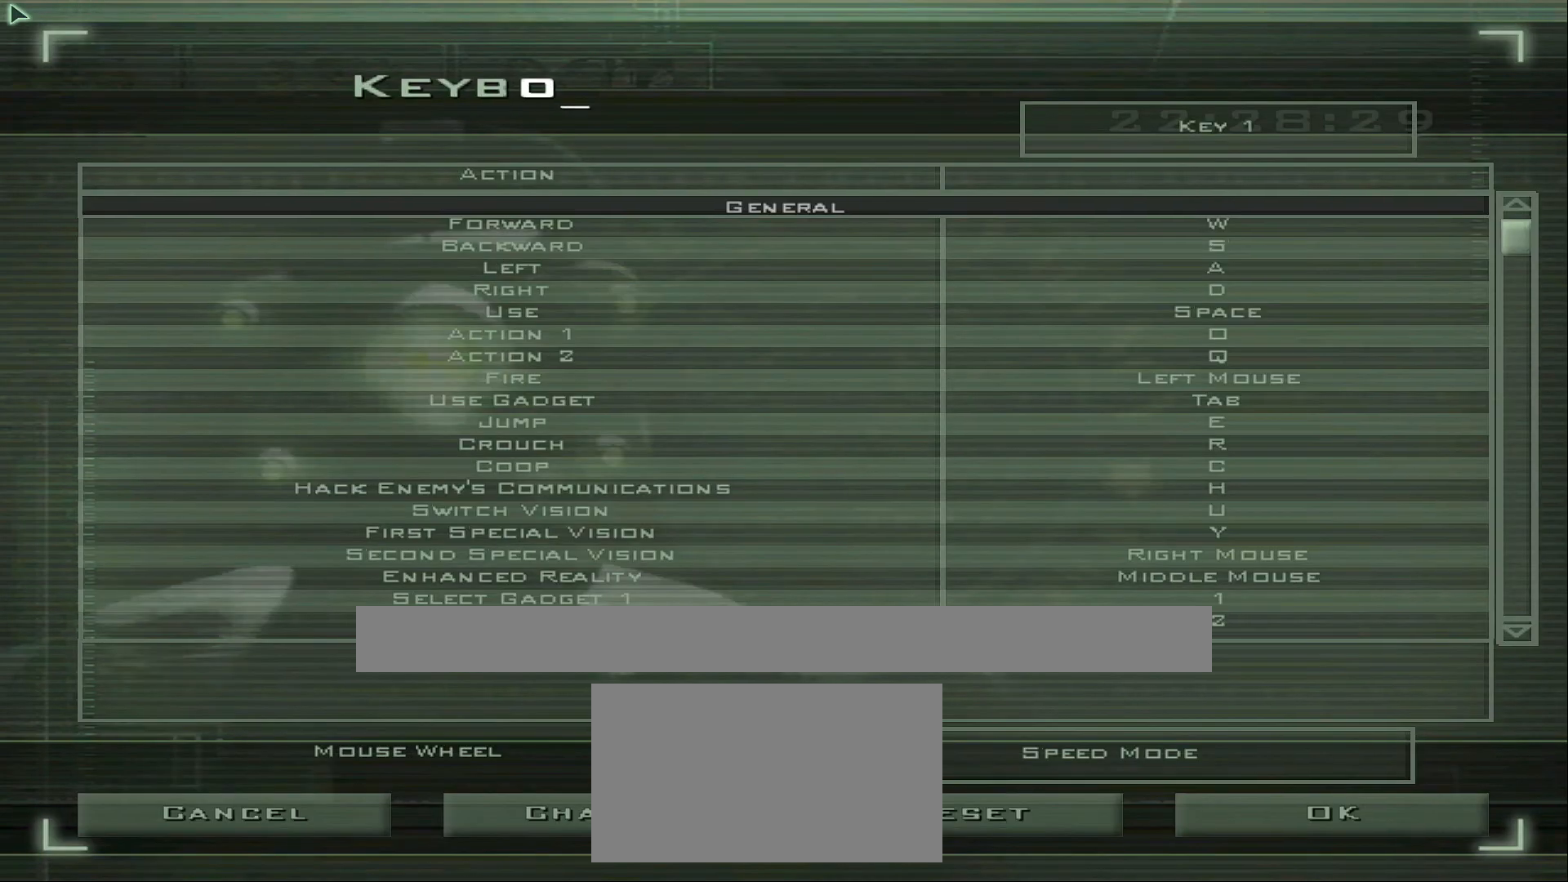
{"buttons": [], "left_stick": "center", "right_stick": "center", "events": []}
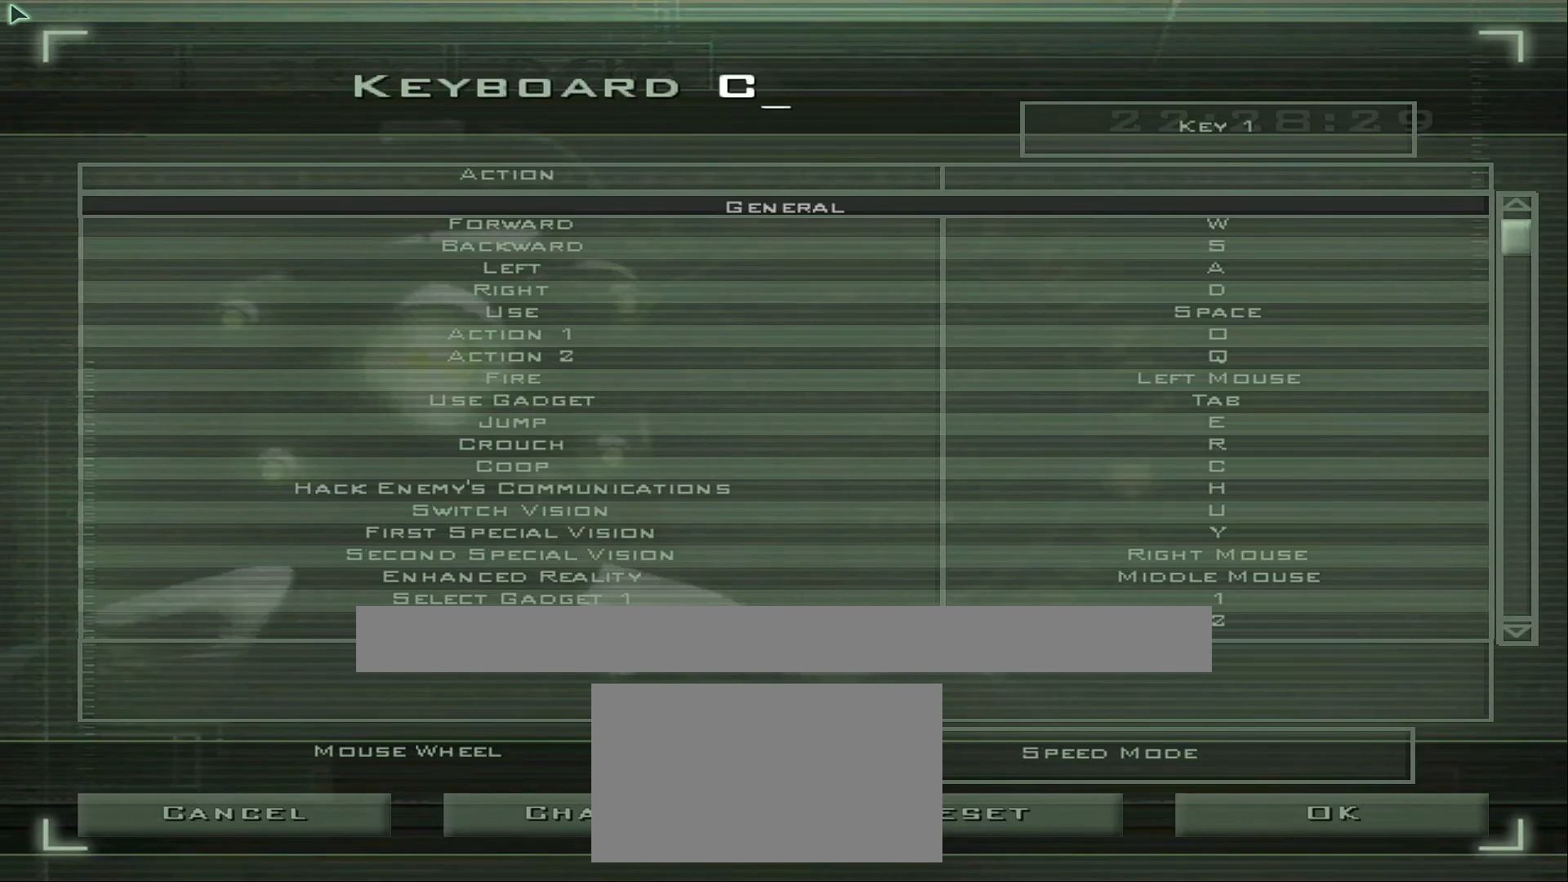
{"buttons": ["DPAD_DOWN"], "left_stick": "center", "right_stick": "center", "events": [[467, "DPAD_DOWN", "down"]]}
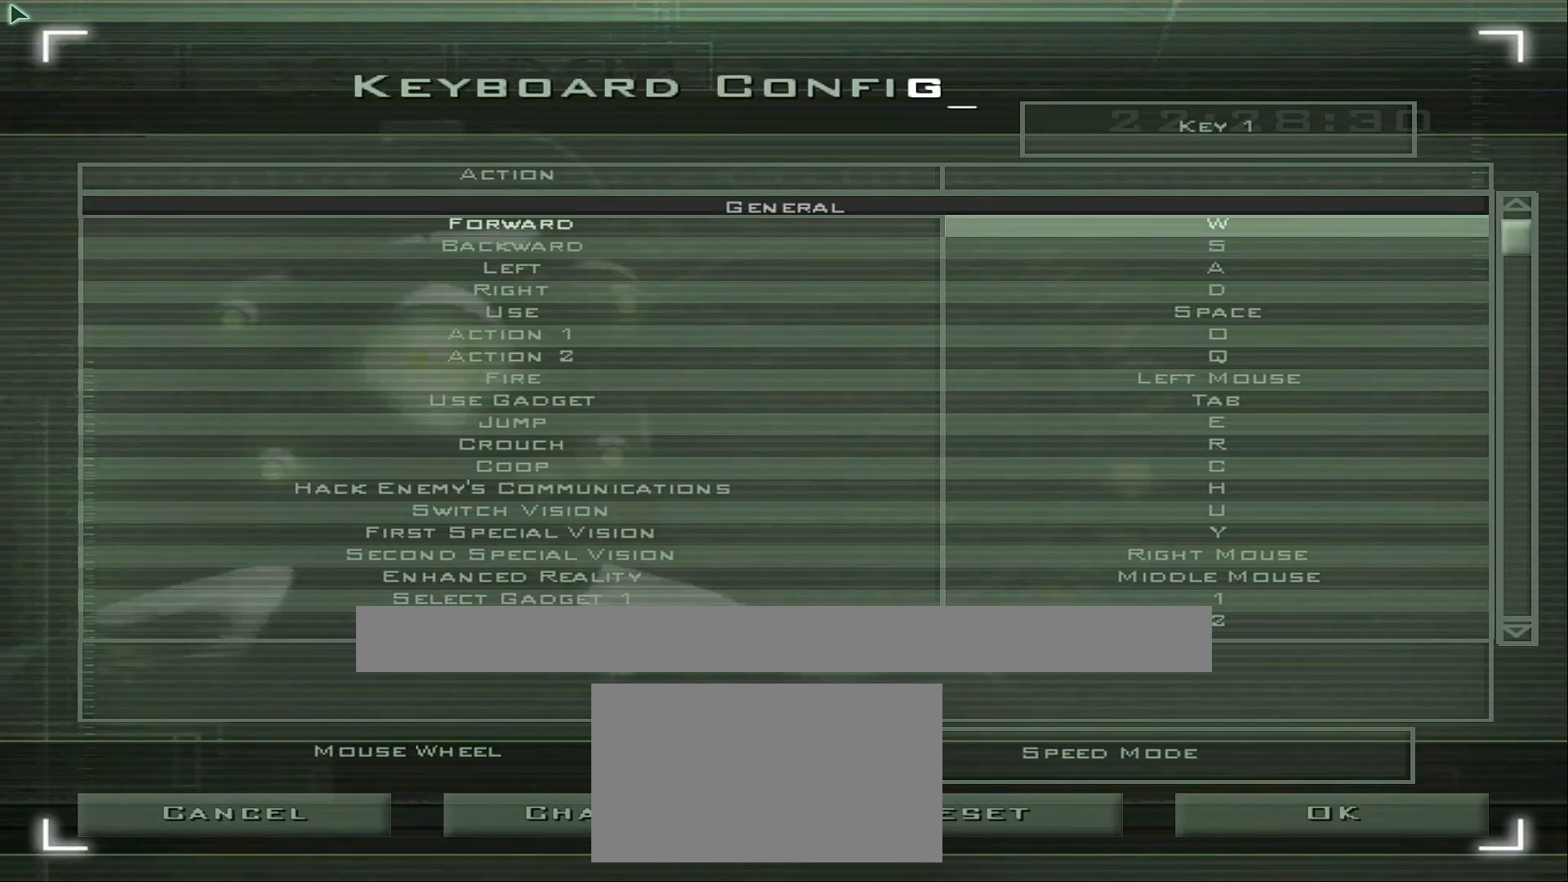
{"buttons": ["DPAD_DOWN"], "left_stick": "center", "right_stick": "center", "events": [[83, "DPAD_DOWN", "up"], [417, "DPAD_DOWN", "down"]]}